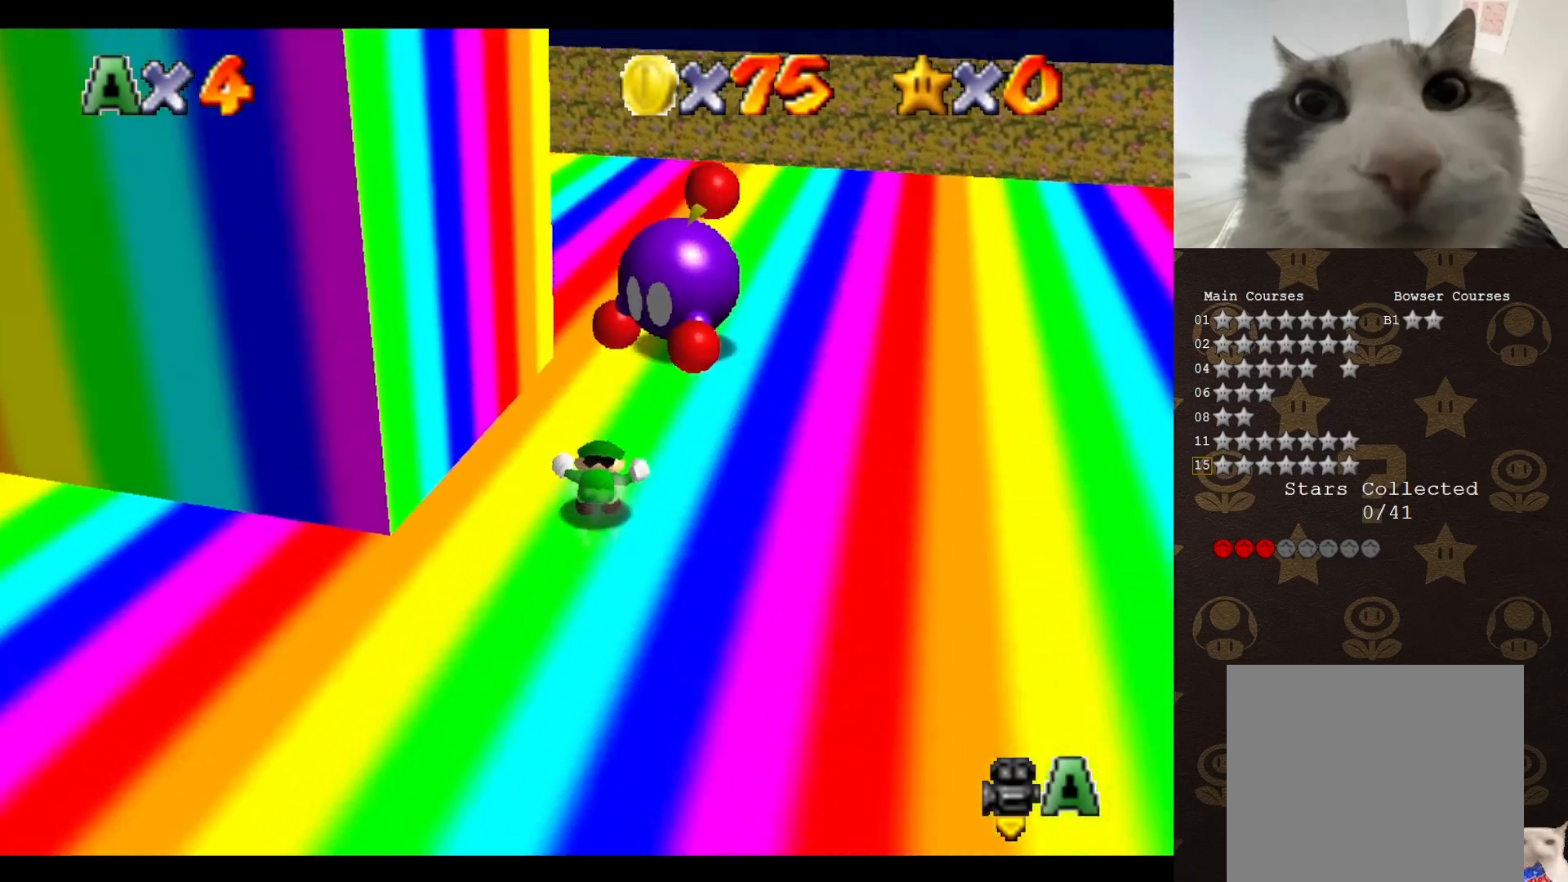
Gameplay with a controller (Nintendo layout); each line is a JSON object with the inputs held at the frame after it. "events" lists button and stick changes between this image and that frame as [ms after this image, input, new state], when the widget could be followed in between. Not read: L3 R3 Z.
{"buttons": [], "left_stick": "right", "events": [[117, "left_stick", "up-left"], [233, "left_stick", "center"], [300, "A", "down"], [367, "A", "up"], [450, "left_stick", "right"]]}
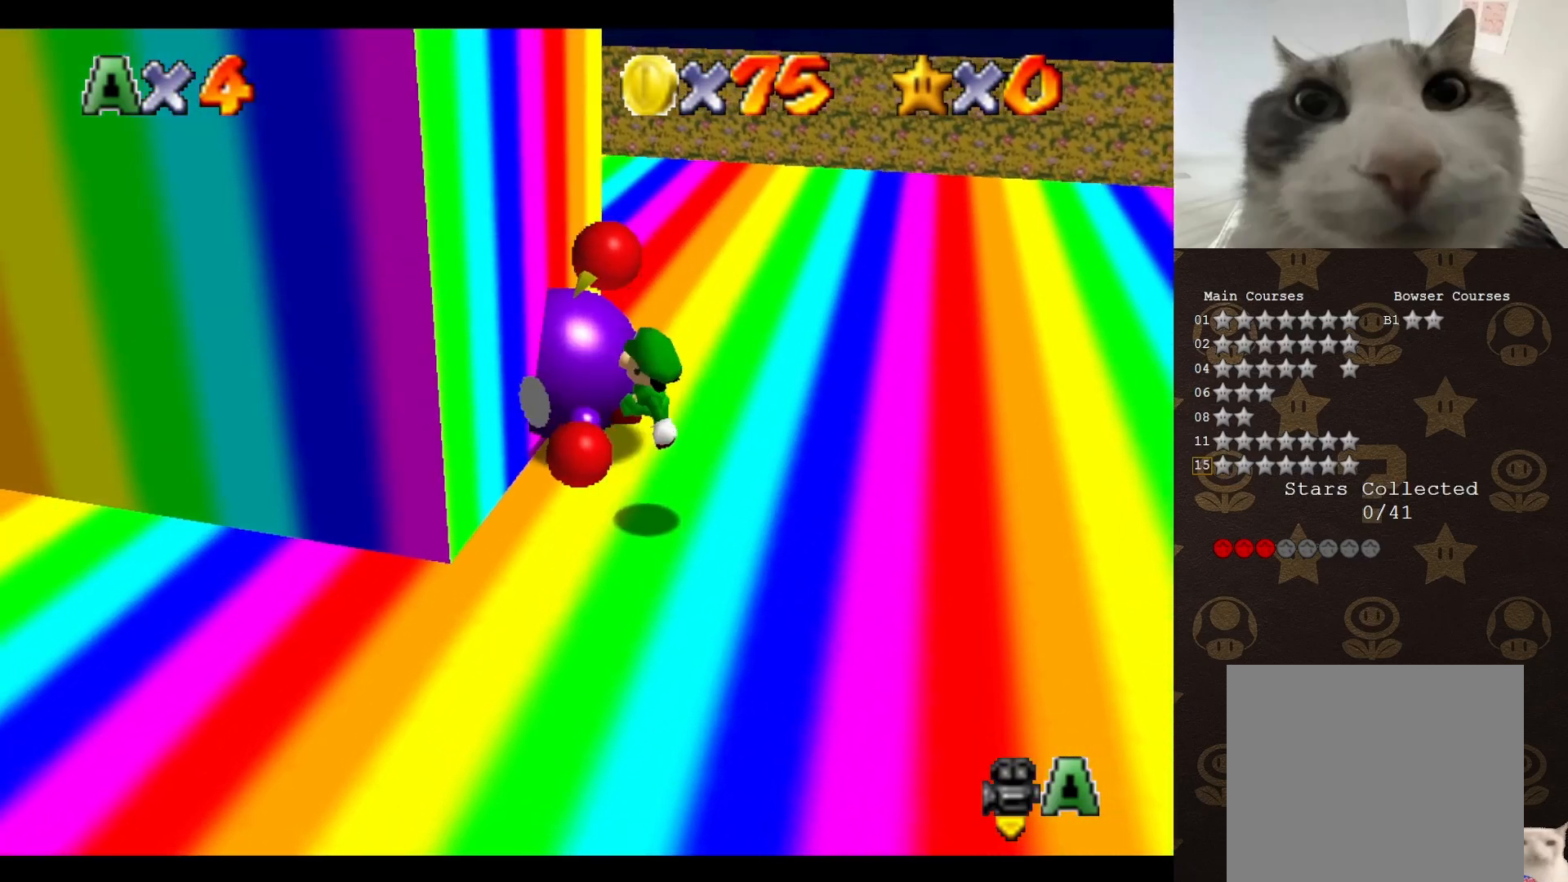
{"buttons": [], "left_stick": "down-left", "events": [[33, "left_stick", "center"], [283, "left_stick", "left"], [467, "left_stick", "down-left"]]}
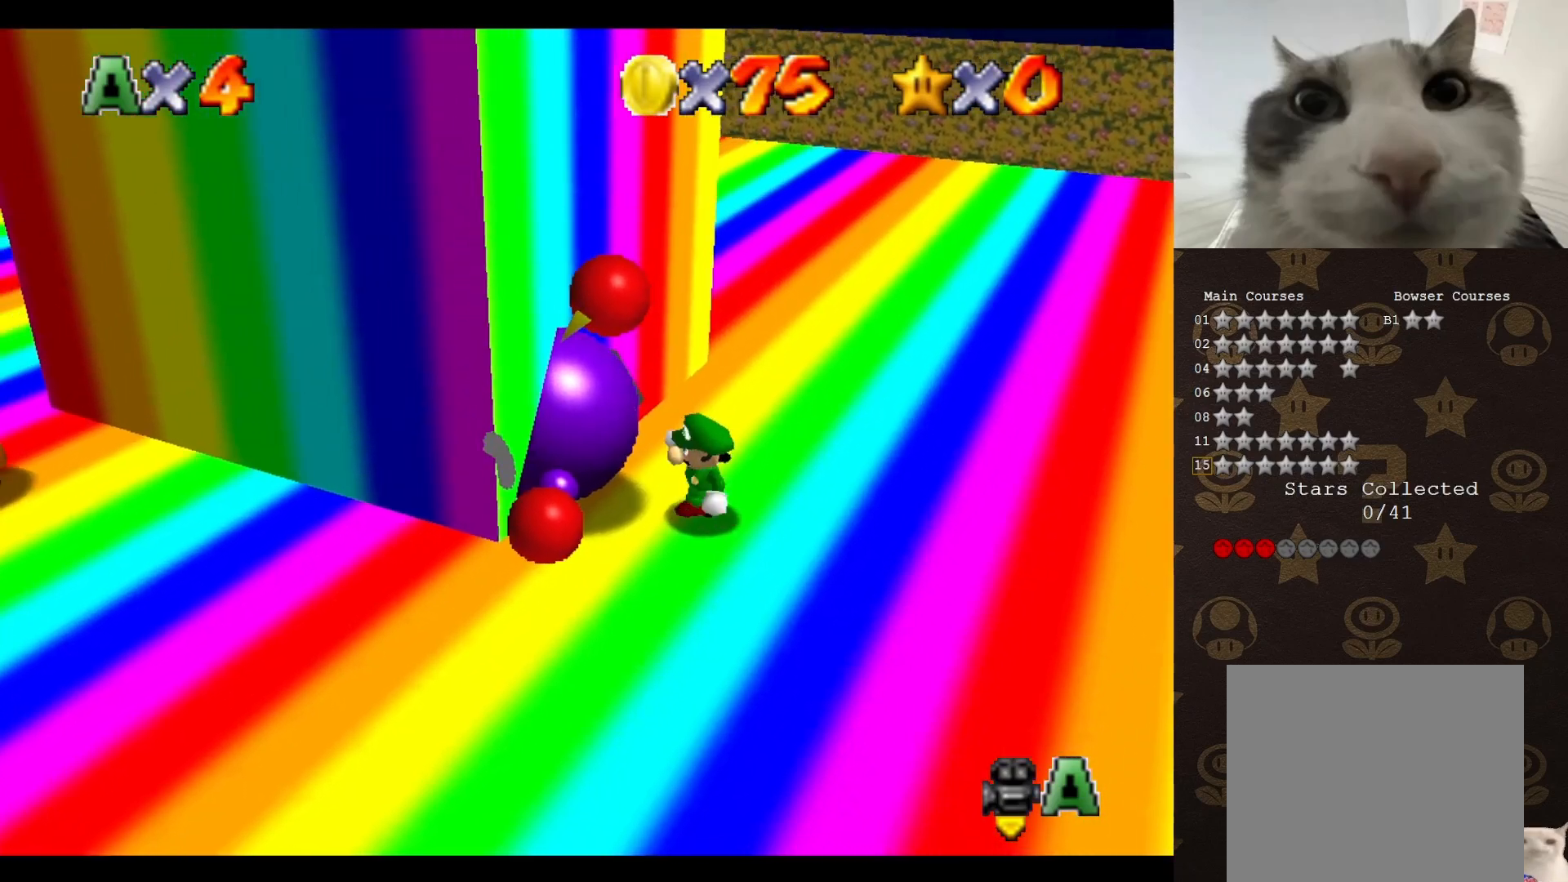
{"buttons": [], "left_stick": "center", "events": [[33, "B", "down"], [167, "B", "up"], [183, "left_stick", "center"]]}
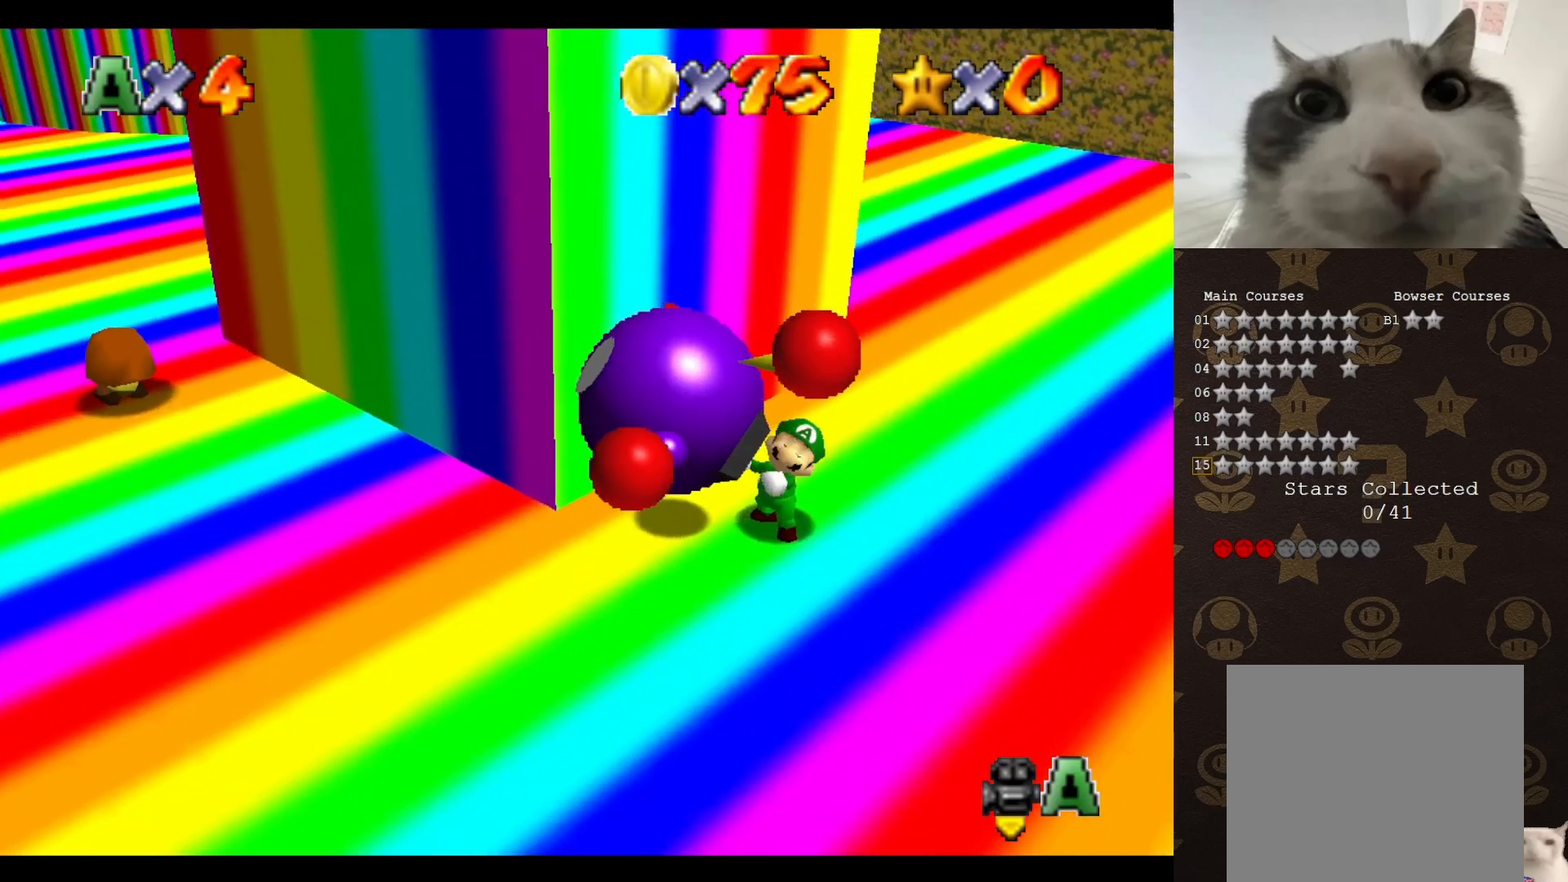
{"buttons": [], "left_stick": "center", "events": []}
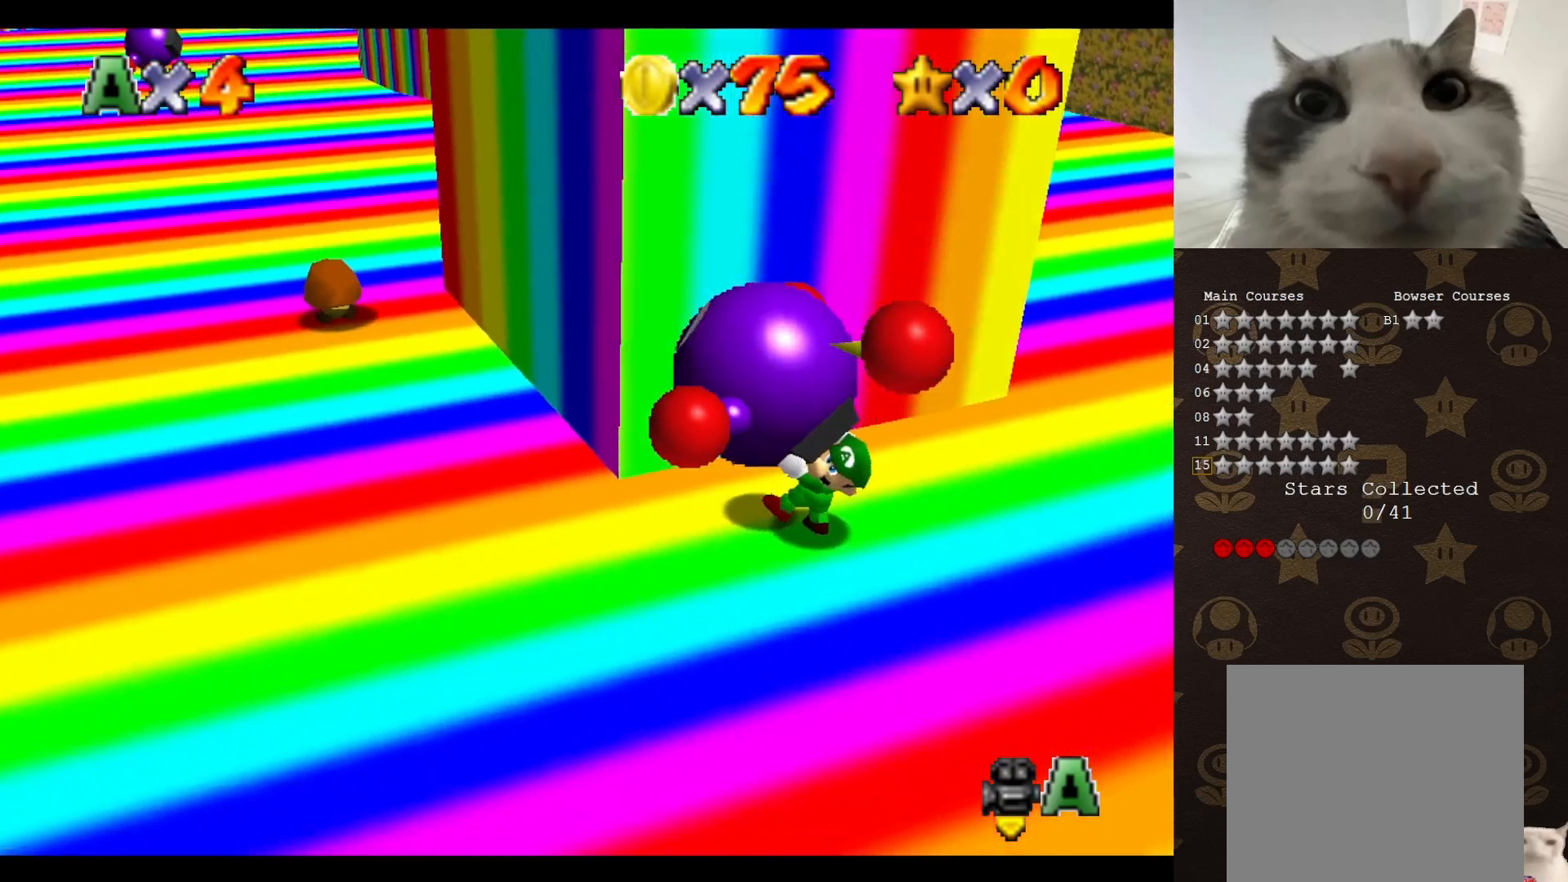
{"buttons": [], "left_stick": "up", "events": [[417, "left_stick", "up"]]}
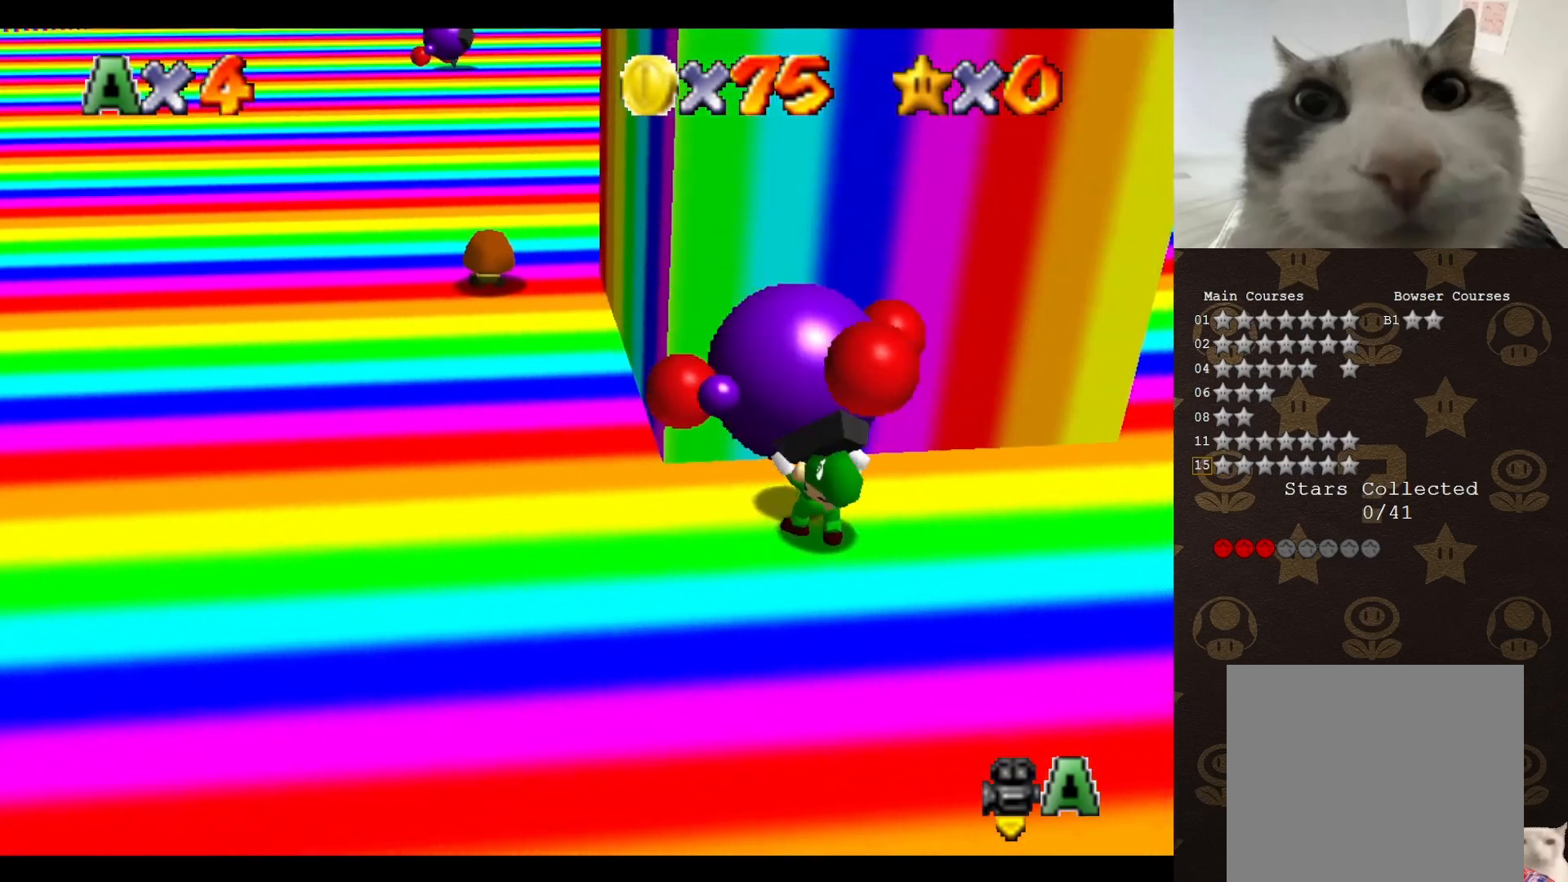
{"buttons": ["A", "B"], "left_stick": "center", "events": [[417, "A", "down"], [417, "B", "down"], [483, "left_stick", "center"]]}
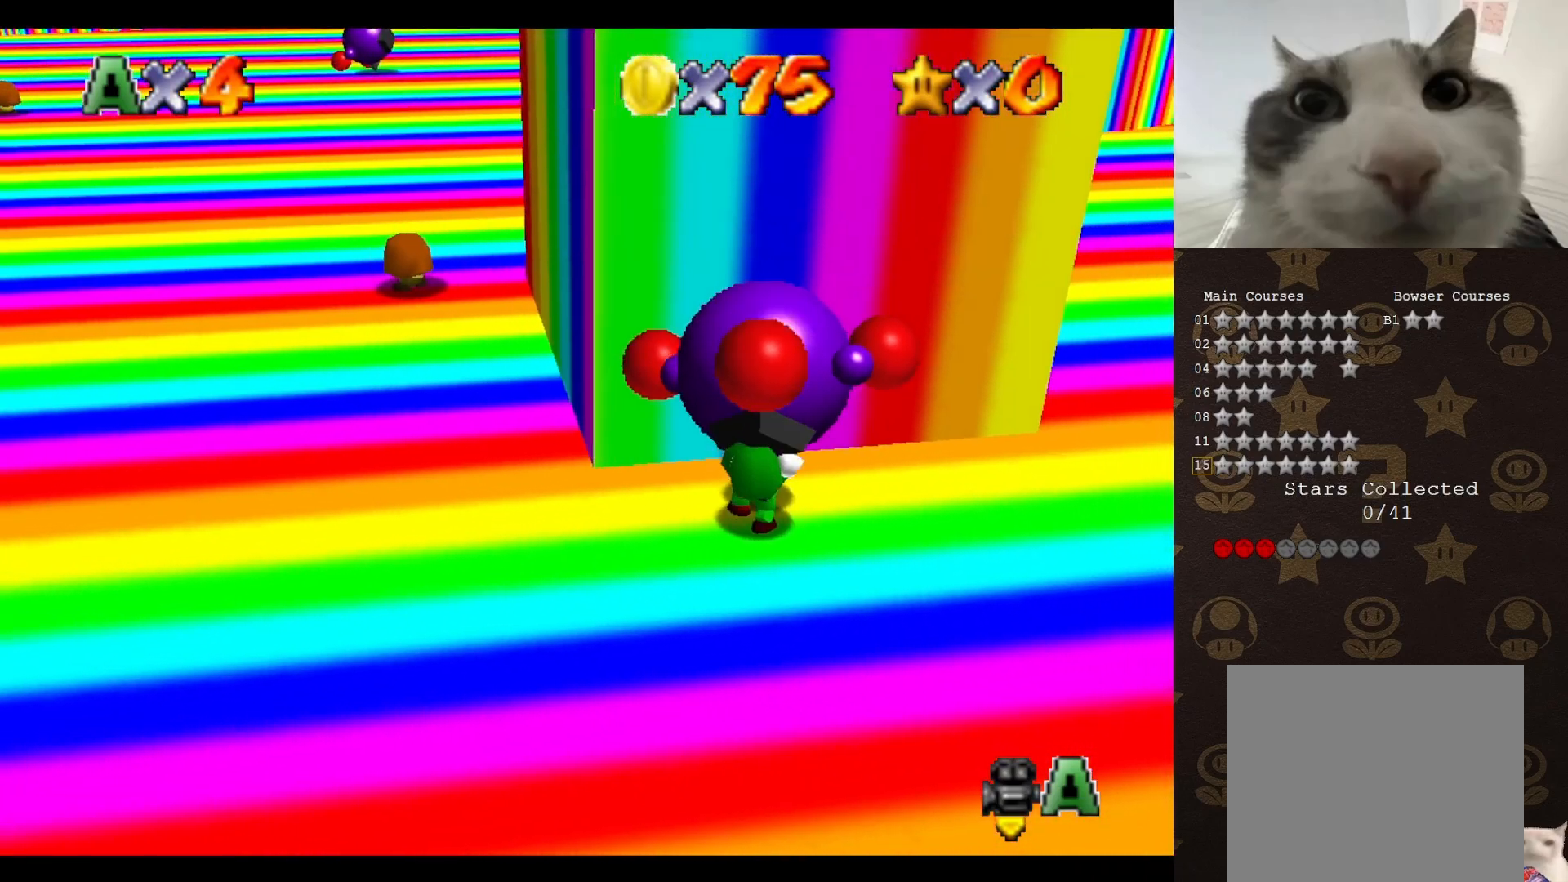
{"buttons": [], "left_stick": "center", "events": [[117, "A", "up"], [167, "B", "up"]]}
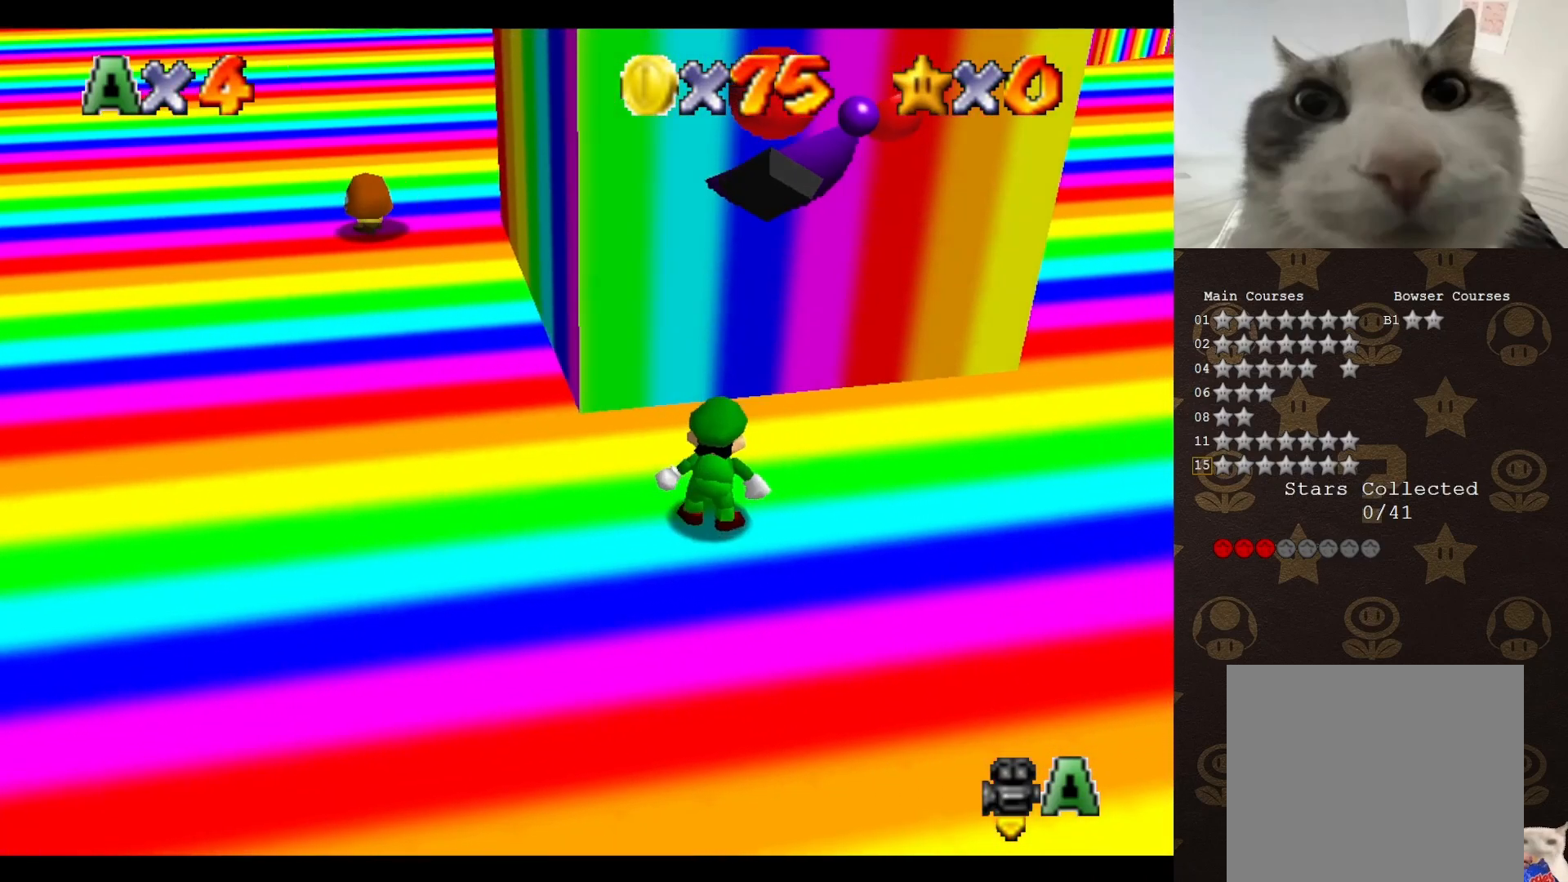
{"buttons": [], "left_stick": "up", "events": [[400, "left_stick", "up"]]}
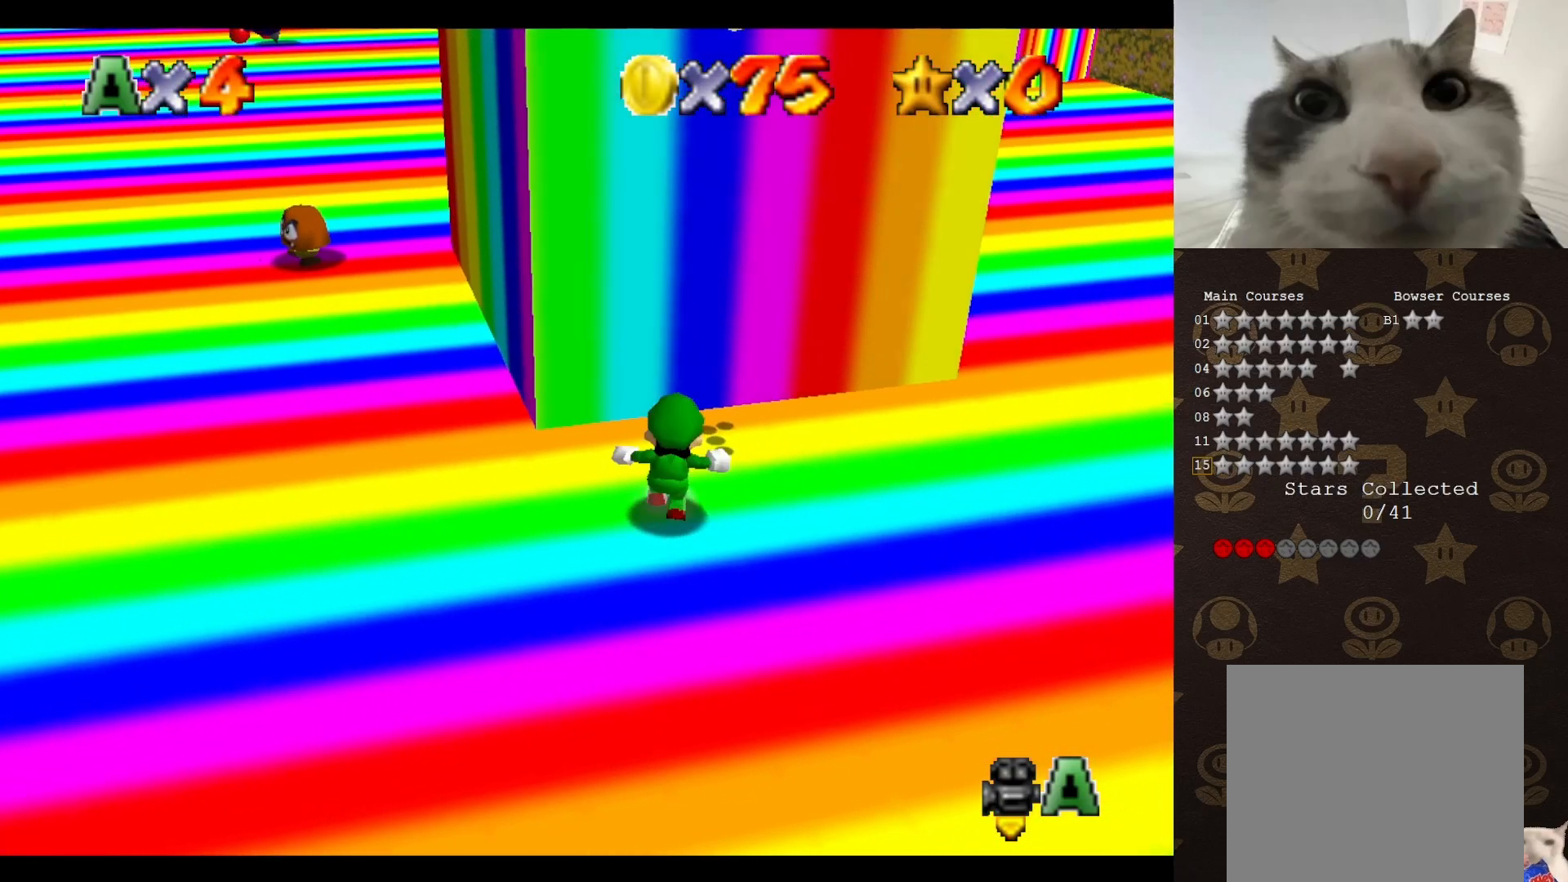
{"buttons": [], "left_stick": "up-right", "events": [[67, "left_stick", "up-right"]]}
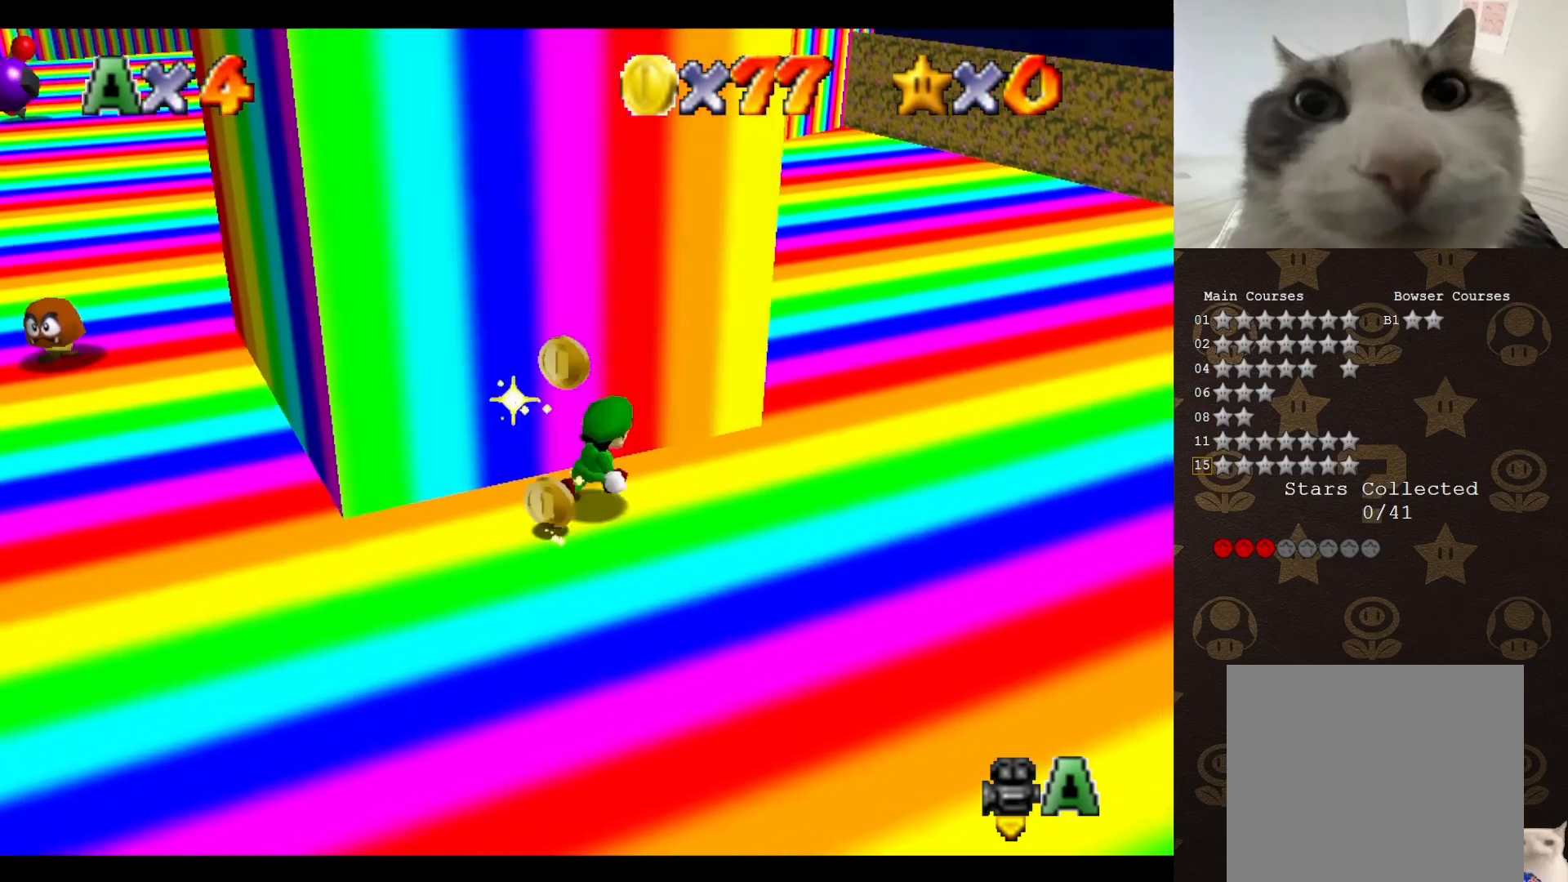
{"buttons": [], "left_stick": "down-left", "events": [[133, "left_stick", "down-right"], [300, "left_stick", "down"], [417, "left_stick", "down-left"]]}
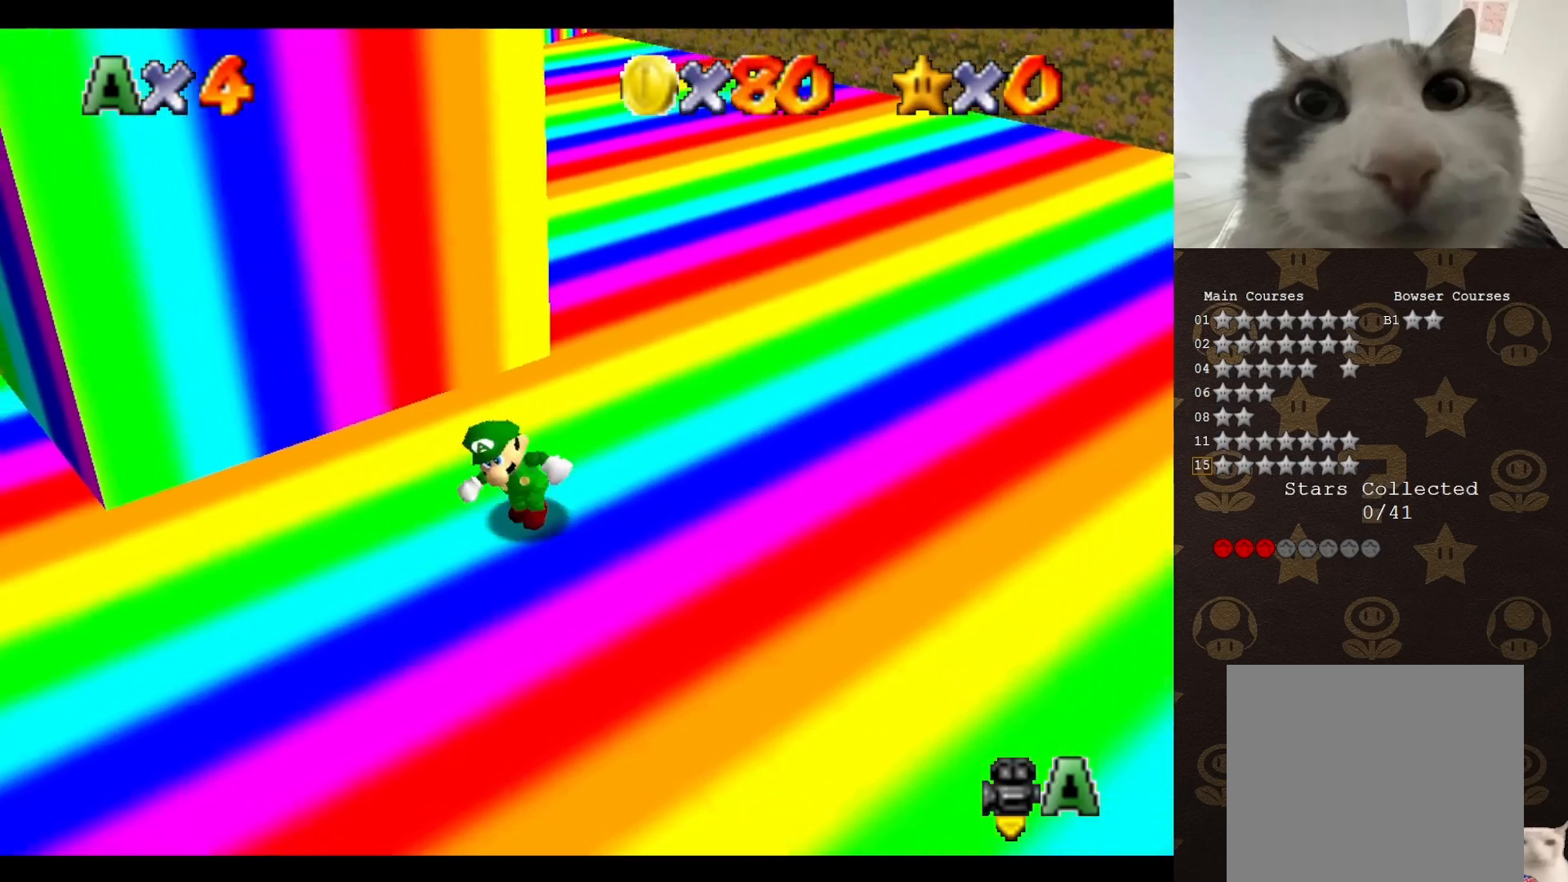
{"buttons": [], "left_stick": "left", "events": [[50, "left_stick", "left"]]}
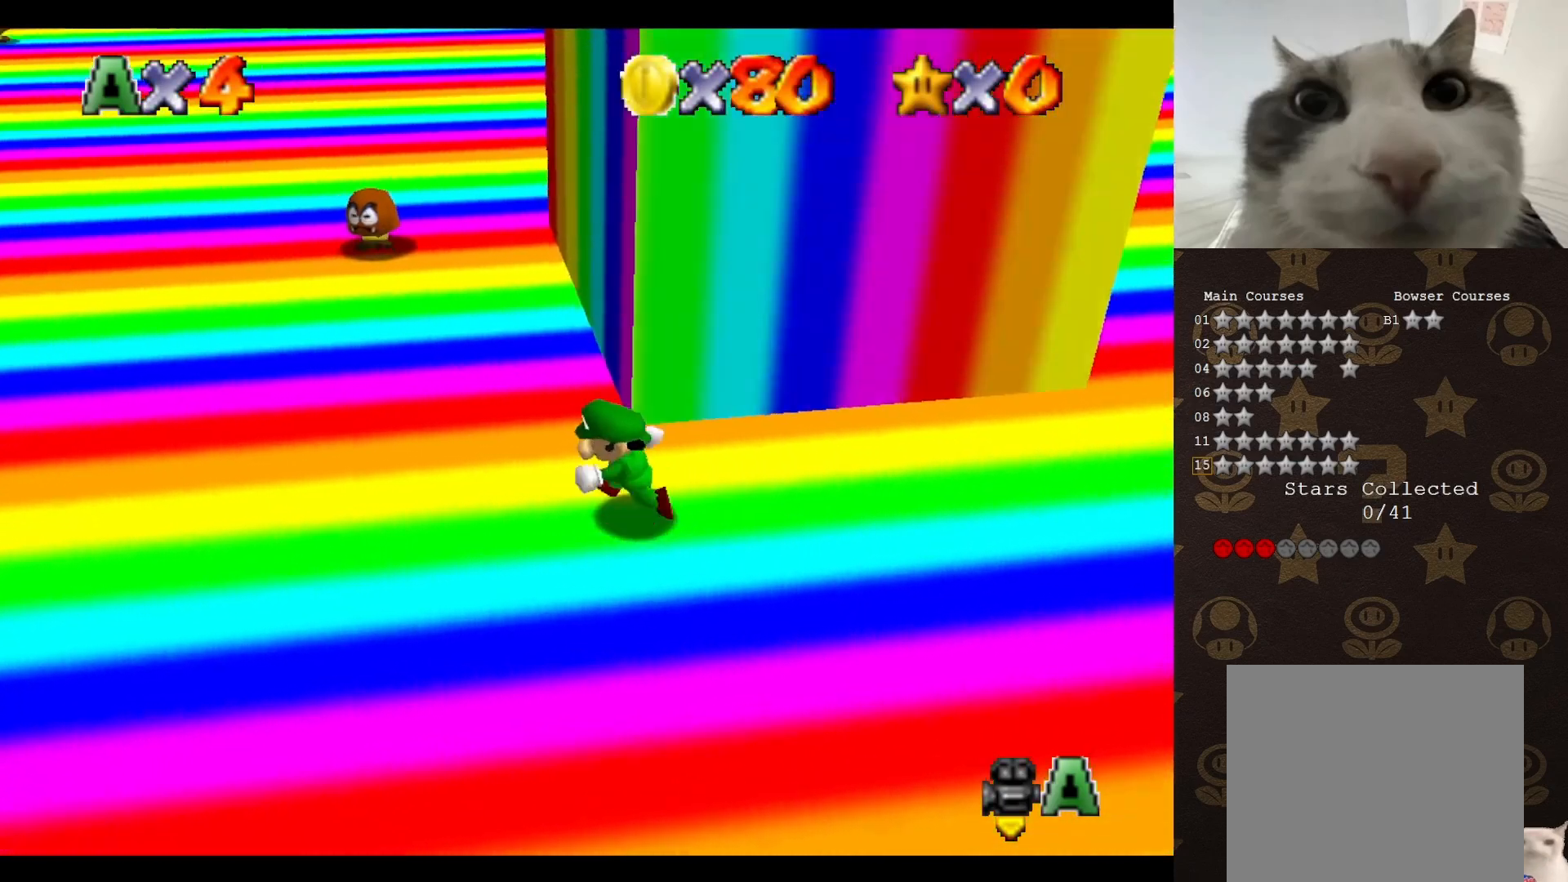
{"buttons": ["A"], "left_stick": "up-left", "events": [[67, "left_stick", "up-left"], [383, "A", "down"]]}
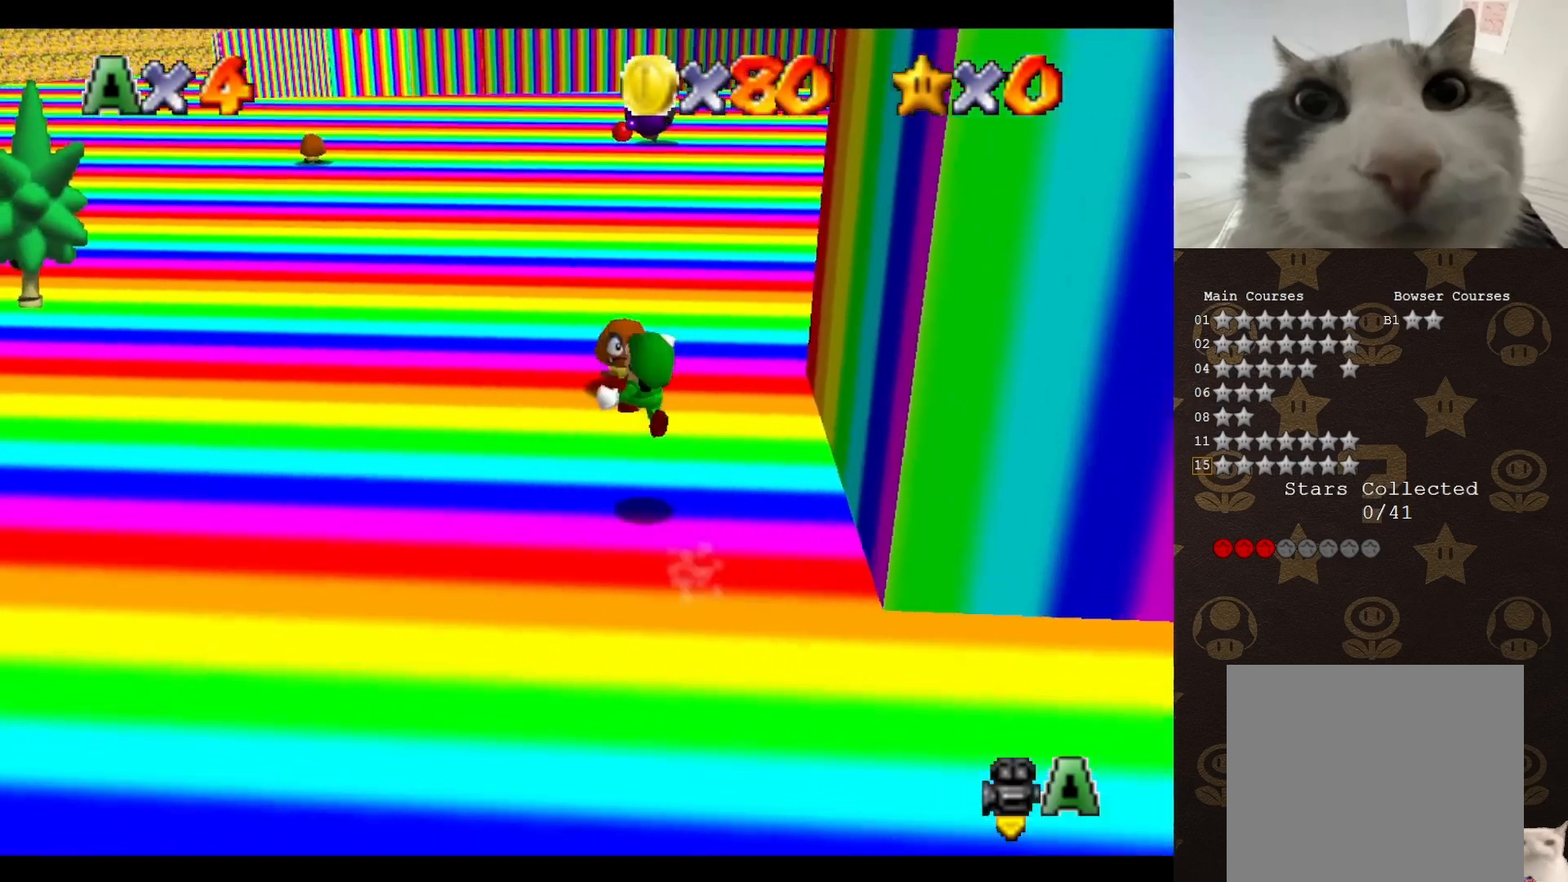
{"buttons": [], "left_stick": "up-left", "events": [[100, "A", "up"]]}
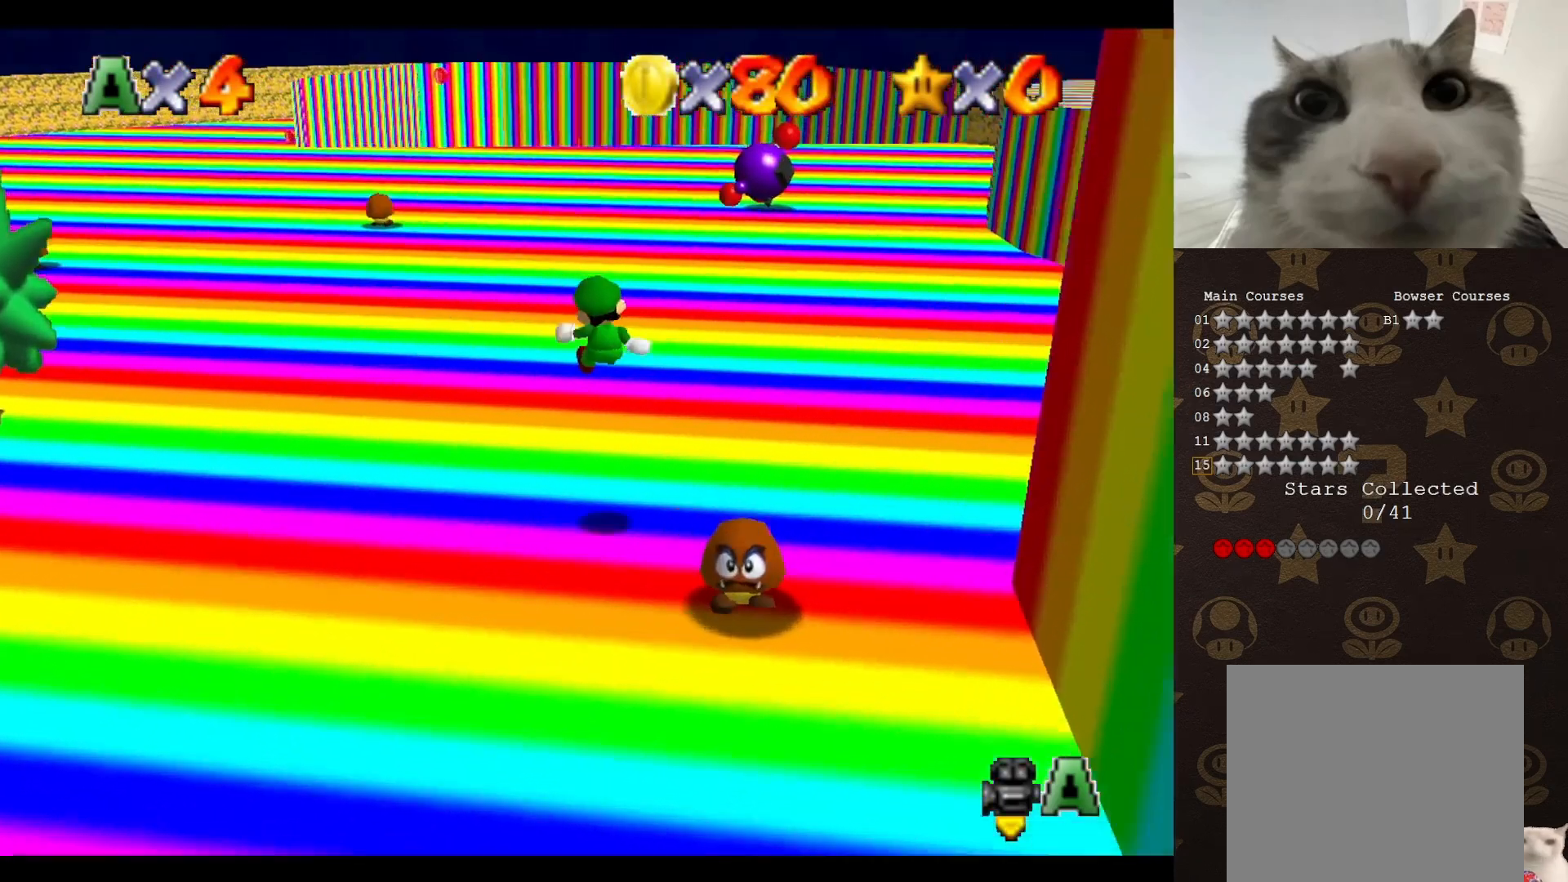
{"buttons": [], "left_stick": "up", "events": [[183, "left_stick", "up"]]}
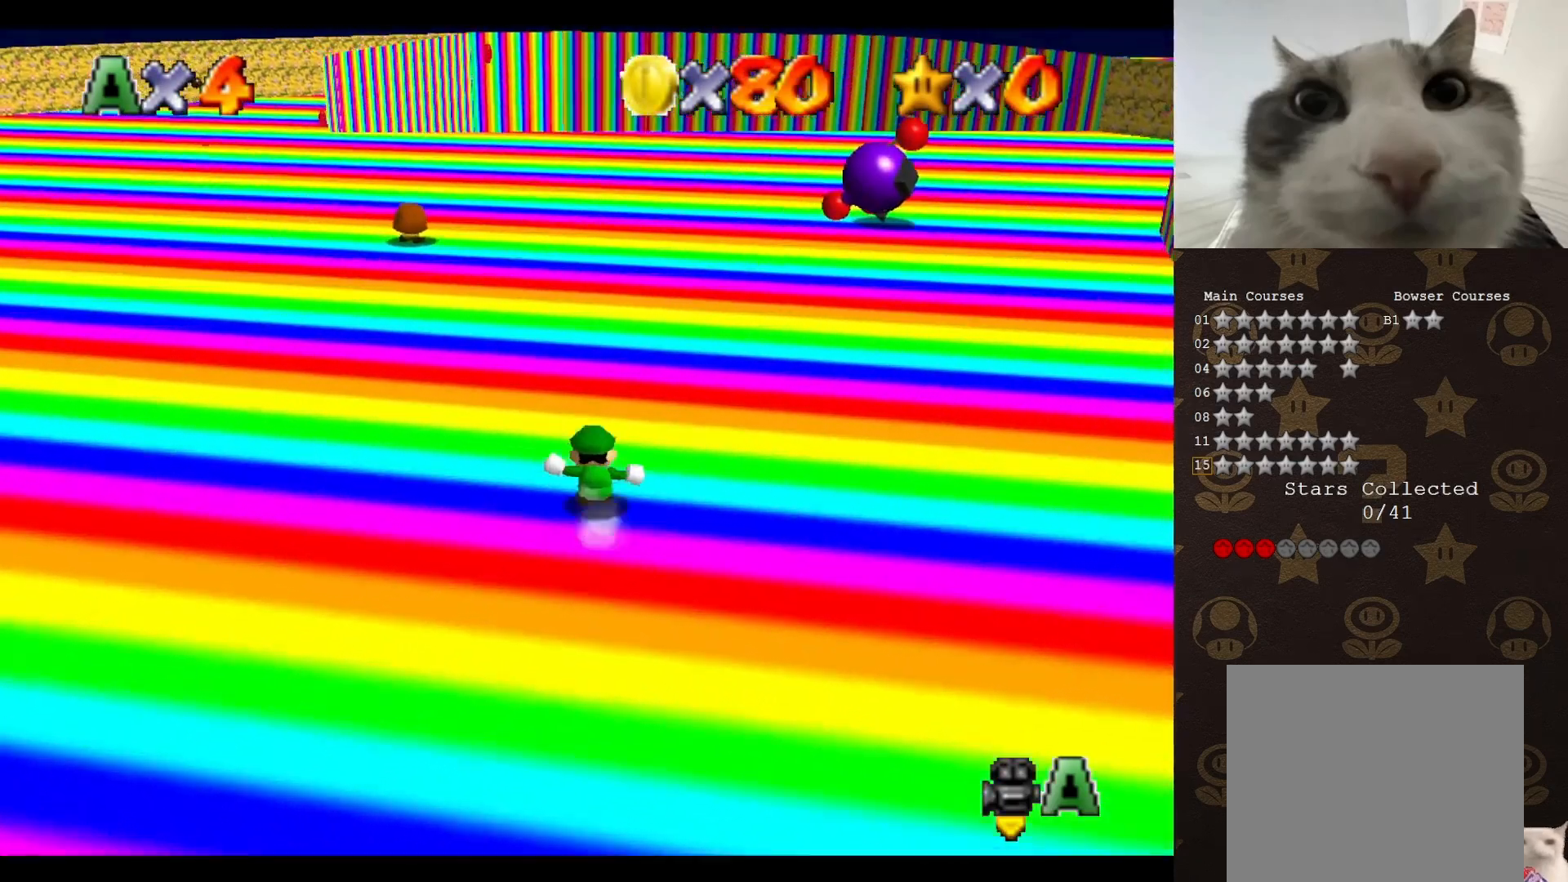
{"buttons": ["B"], "left_stick": "up", "events": [[183, "B", "down"]]}
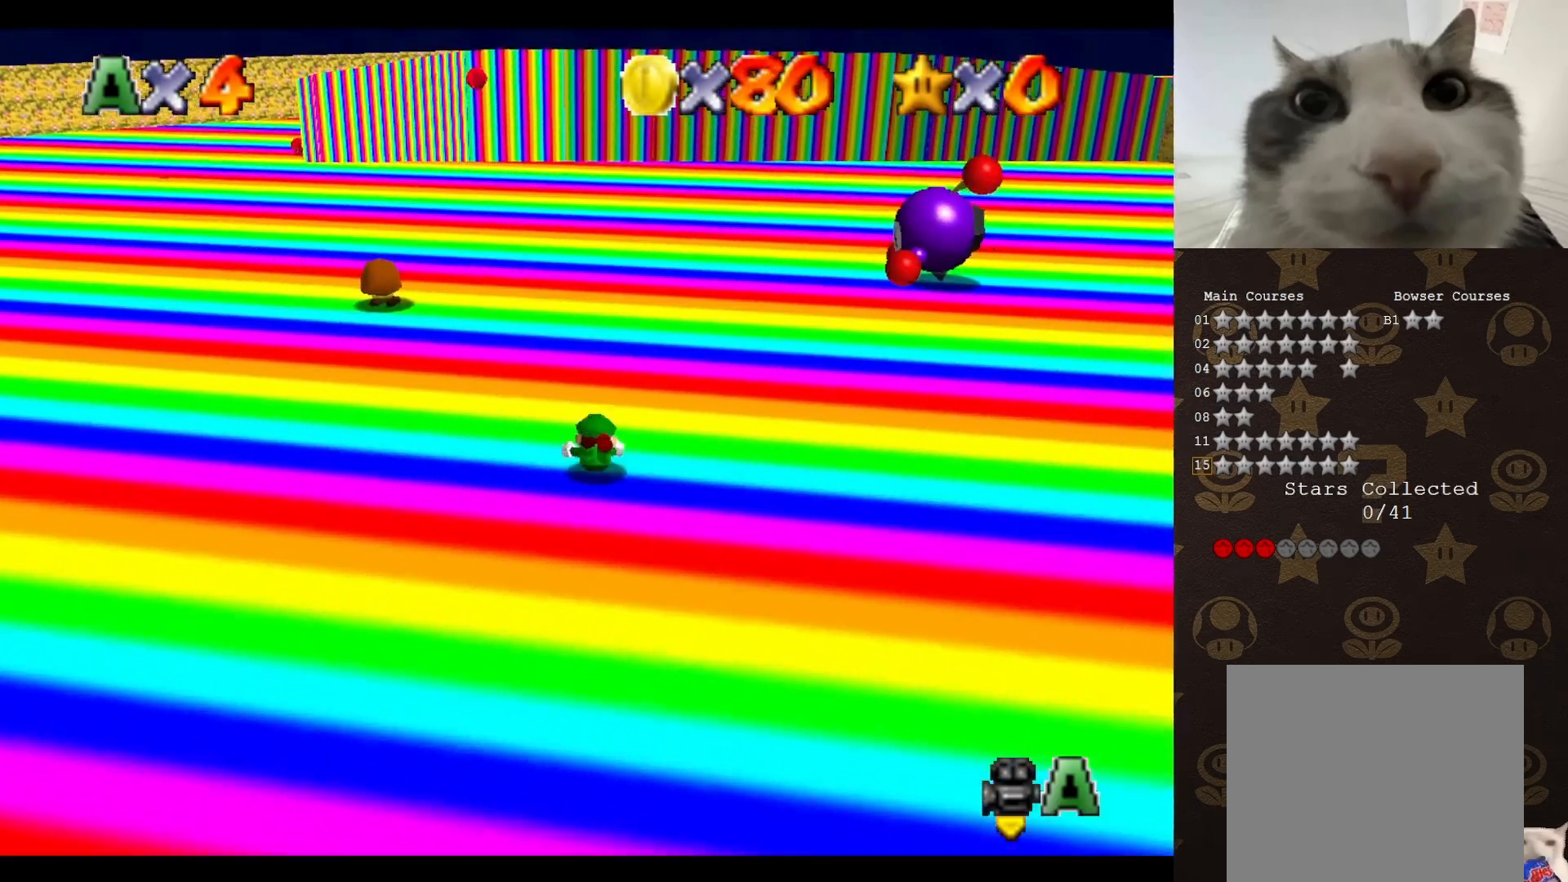
{"buttons": [], "left_stick": "up-left", "events": [[50, "A", "down"], [50, "B", "up"], [50, "left_stick", "center"], [233, "A", "up"], [267, "left_stick", "up"], [317, "left_stick", "up-left"]]}
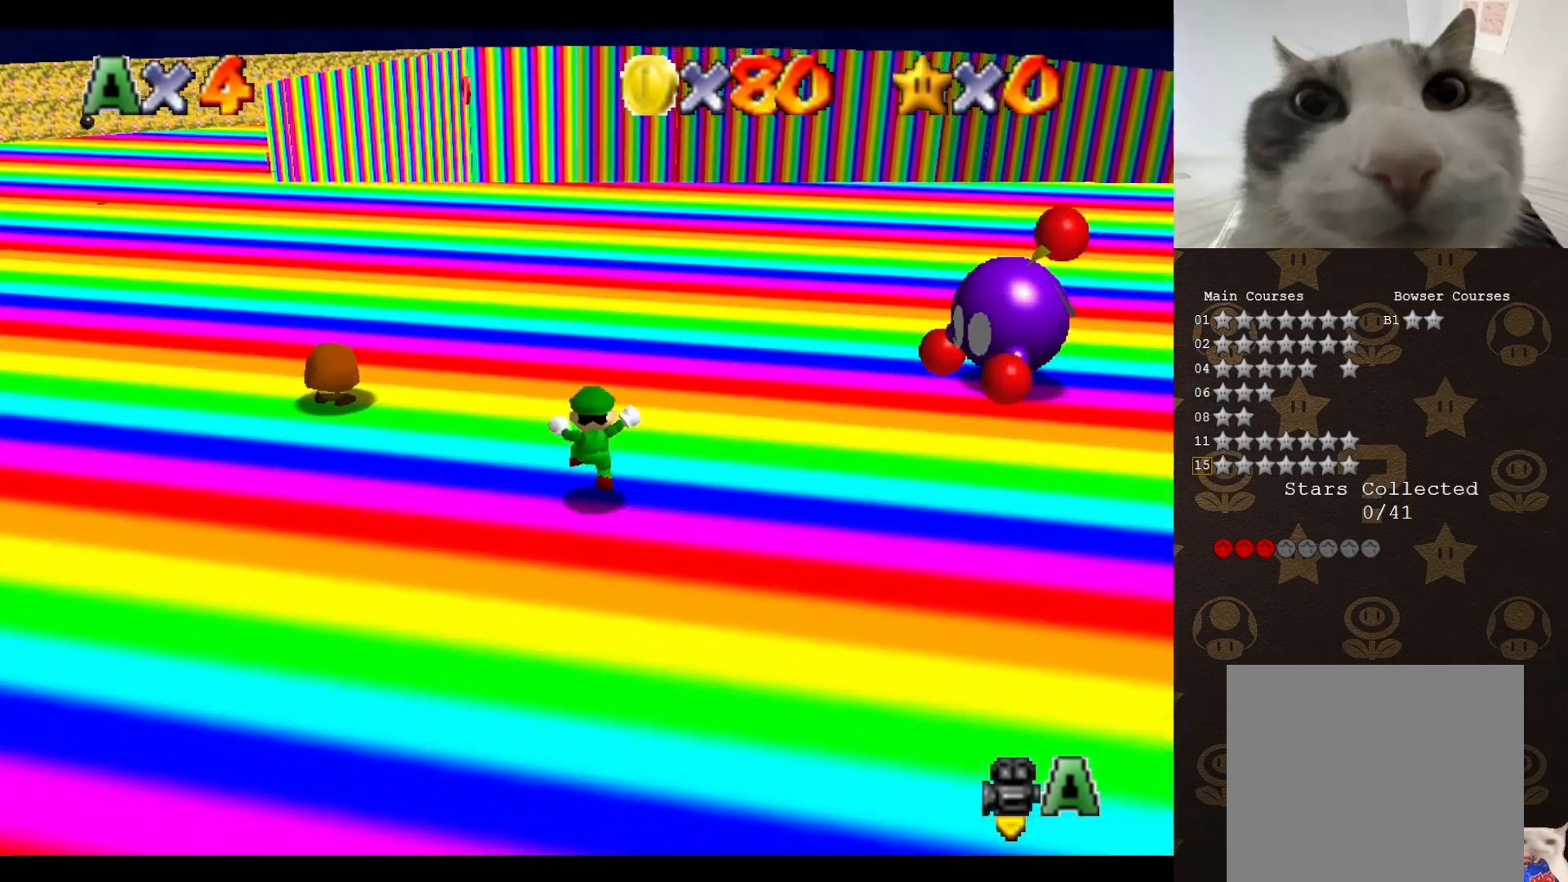
{"buttons": ["A"], "left_stick": "down-right", "events": [[50, "left_stick", "center"], [300, "A", "down"], [300, "left_stick", "down"], [483, "left_stick", "down-right"]]}
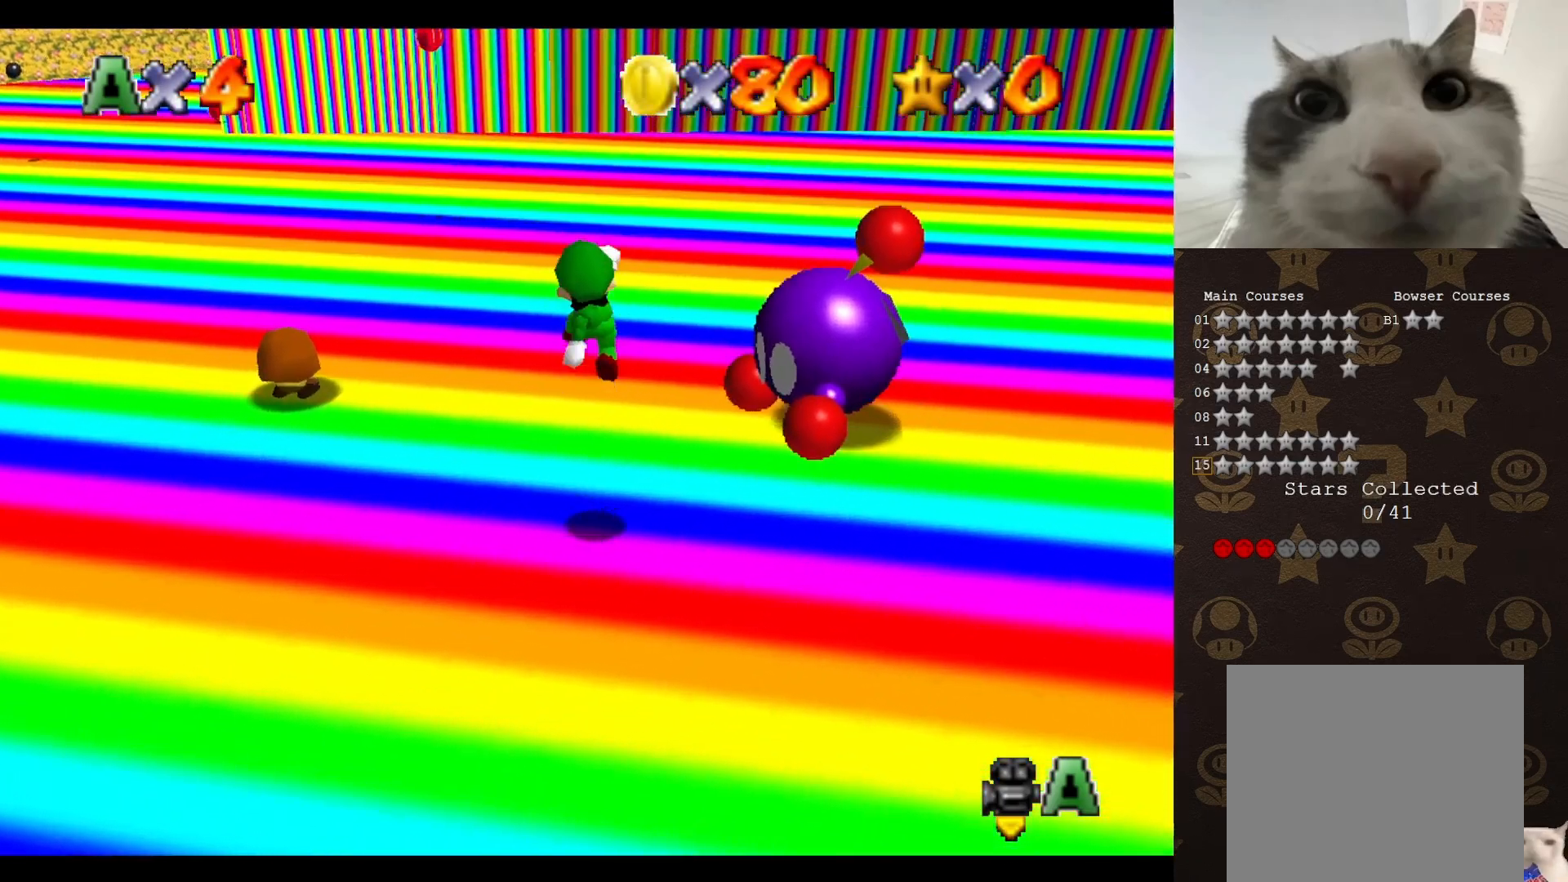
{"buttons": [], "left_stick": "center", "events": [[17, "A", "up"], [100, "left_stick", "right"], [200, "left_stick", "up-right"], [333, "left_stick", "center"]]}
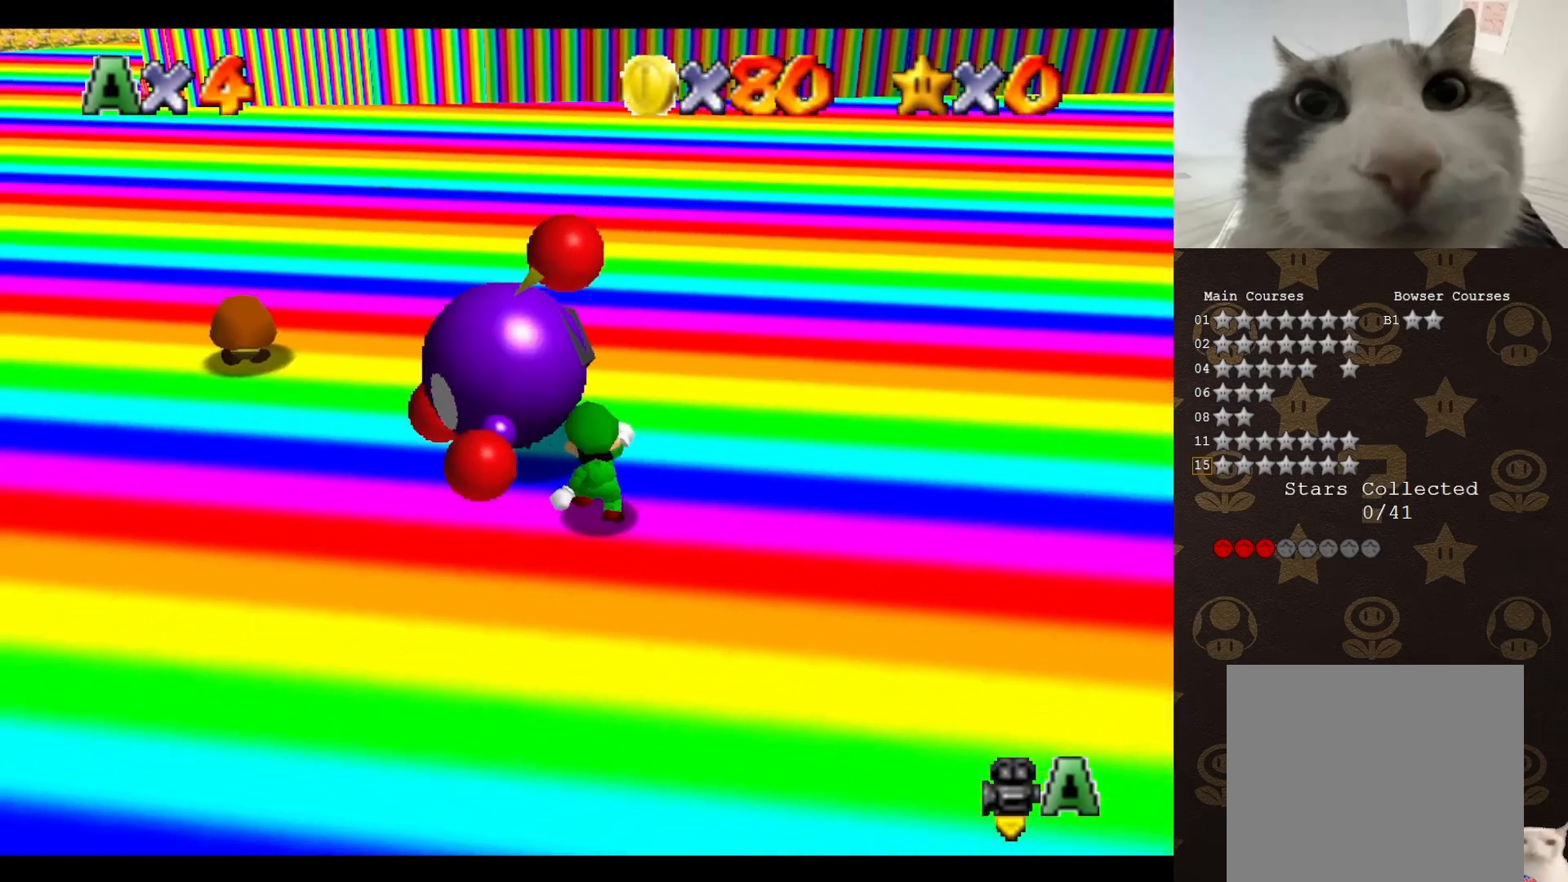
{"buttons": [], "left_stick": "up-left", "events": [[217, "left_stick", "up-left"]]}
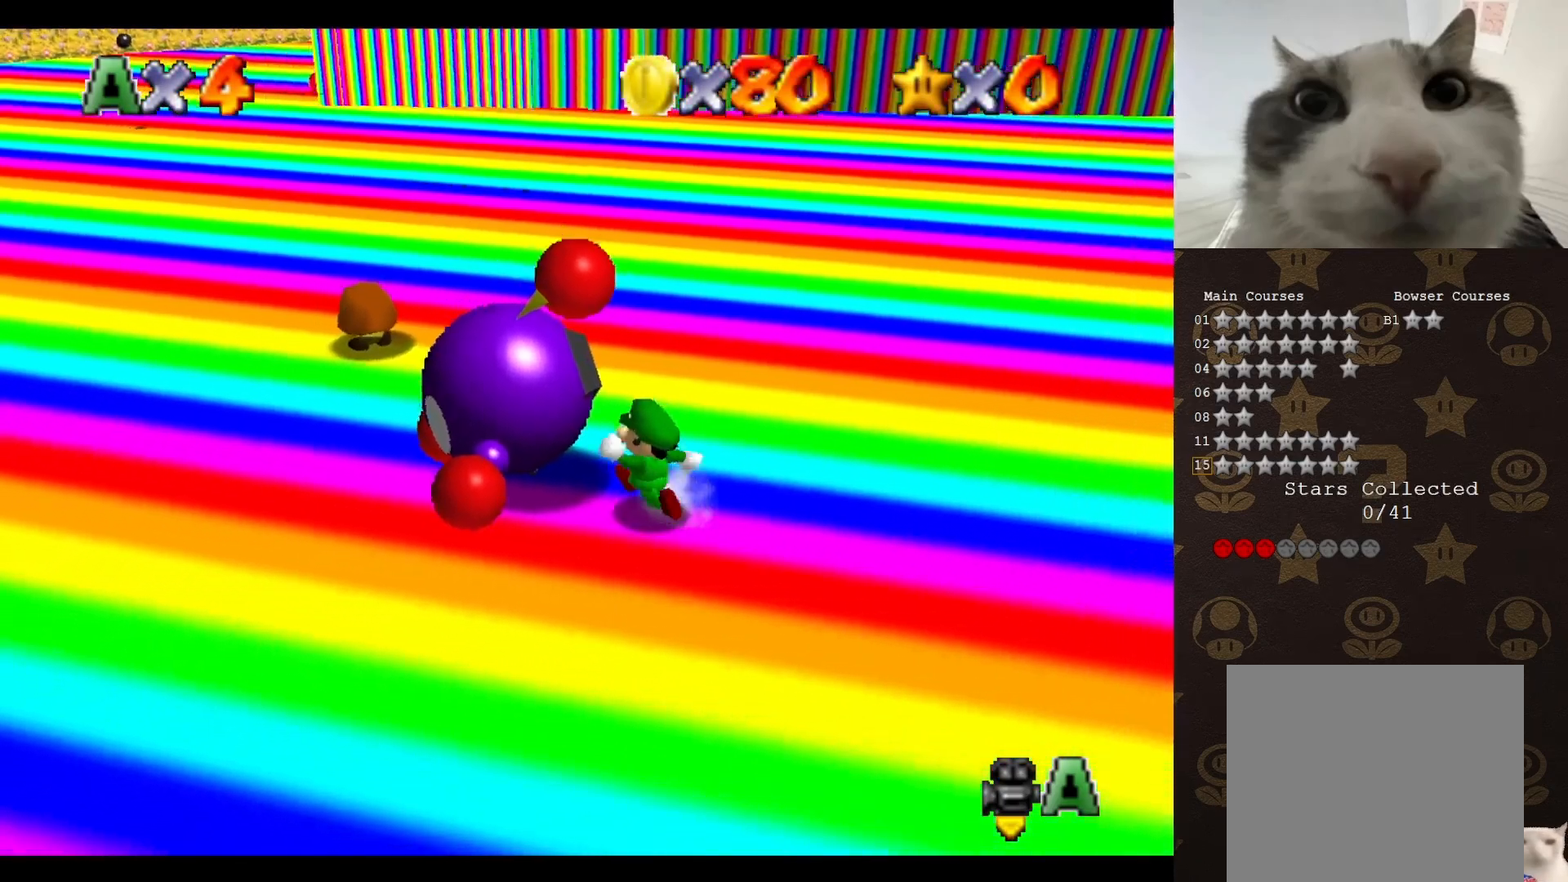
{"buttons": [], "left_stick": "center", "events": [[67, "B", "down"], [150, "B", "up"], [217, "left_stick", "center"]]}
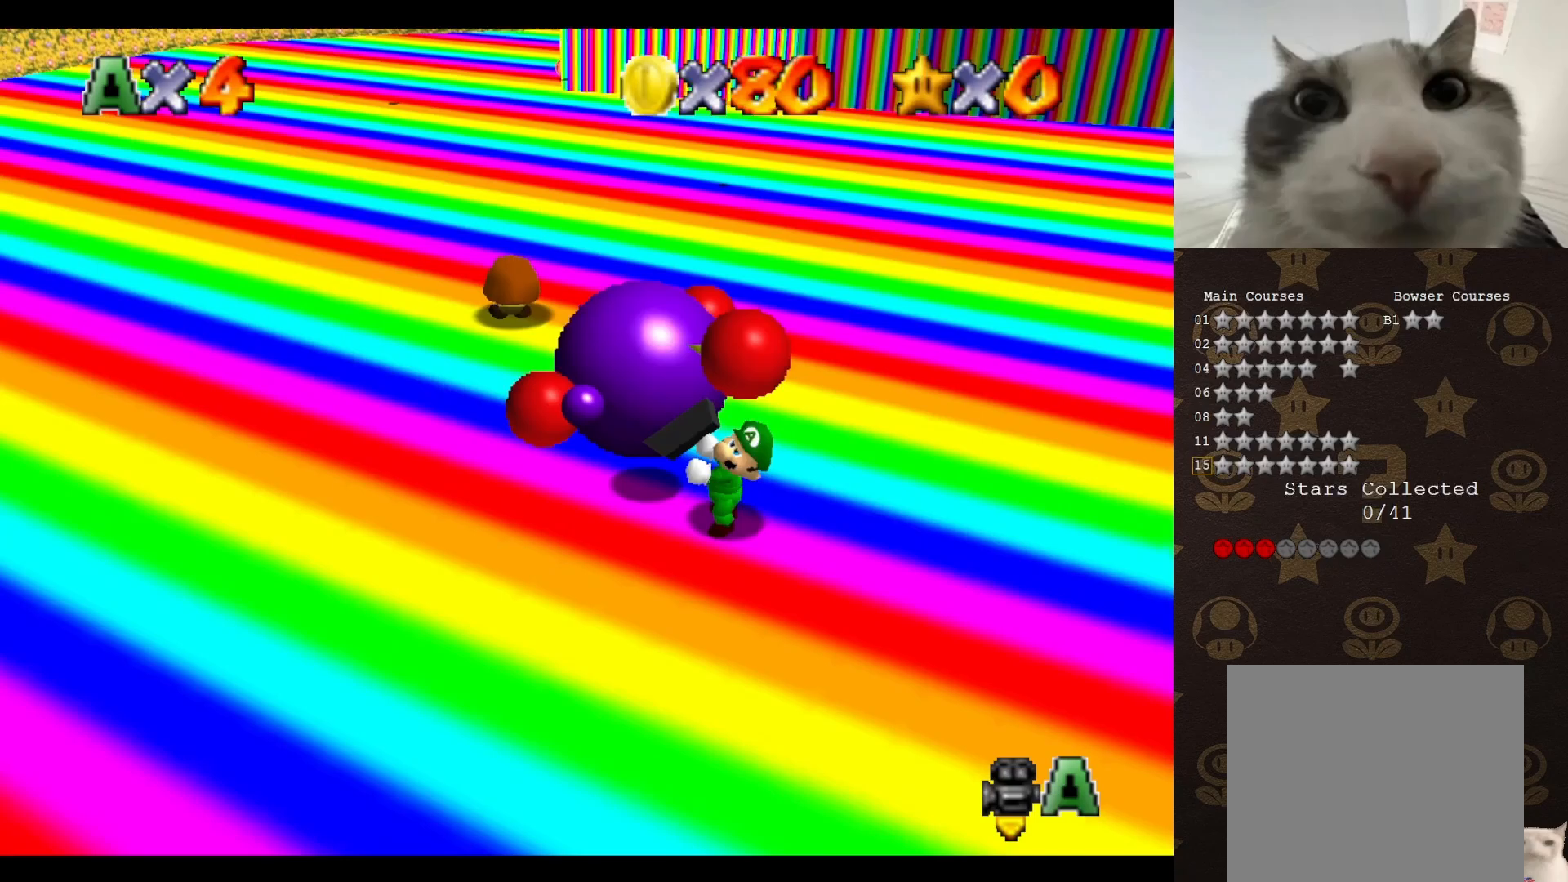
{"buttons": [], "left_stick": "center", "events": []}
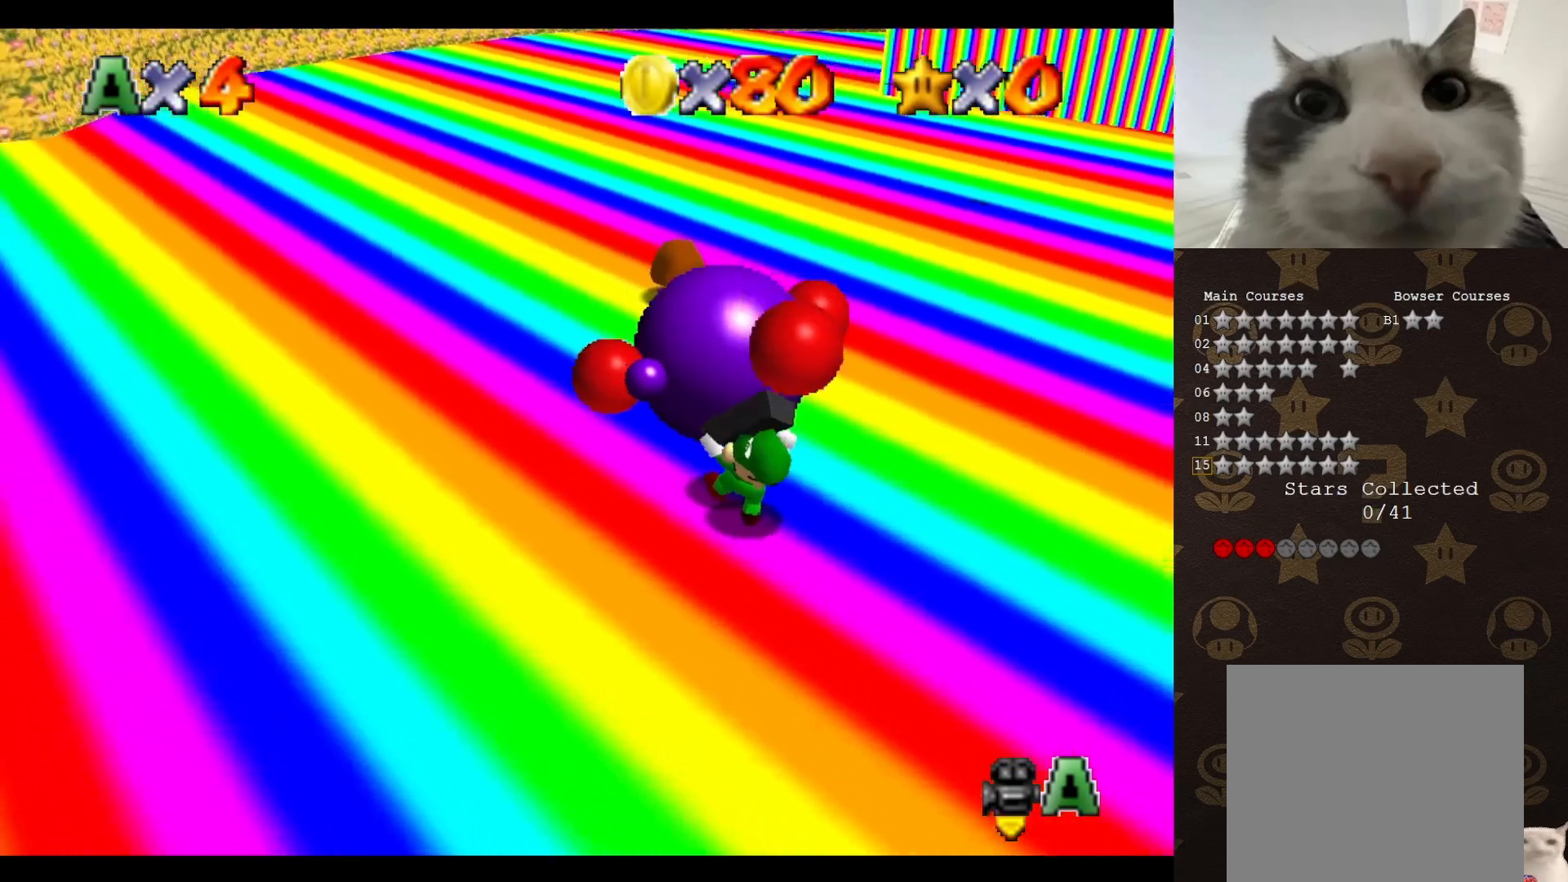
{"buttons": [], "left_stick": "center", "events": []}
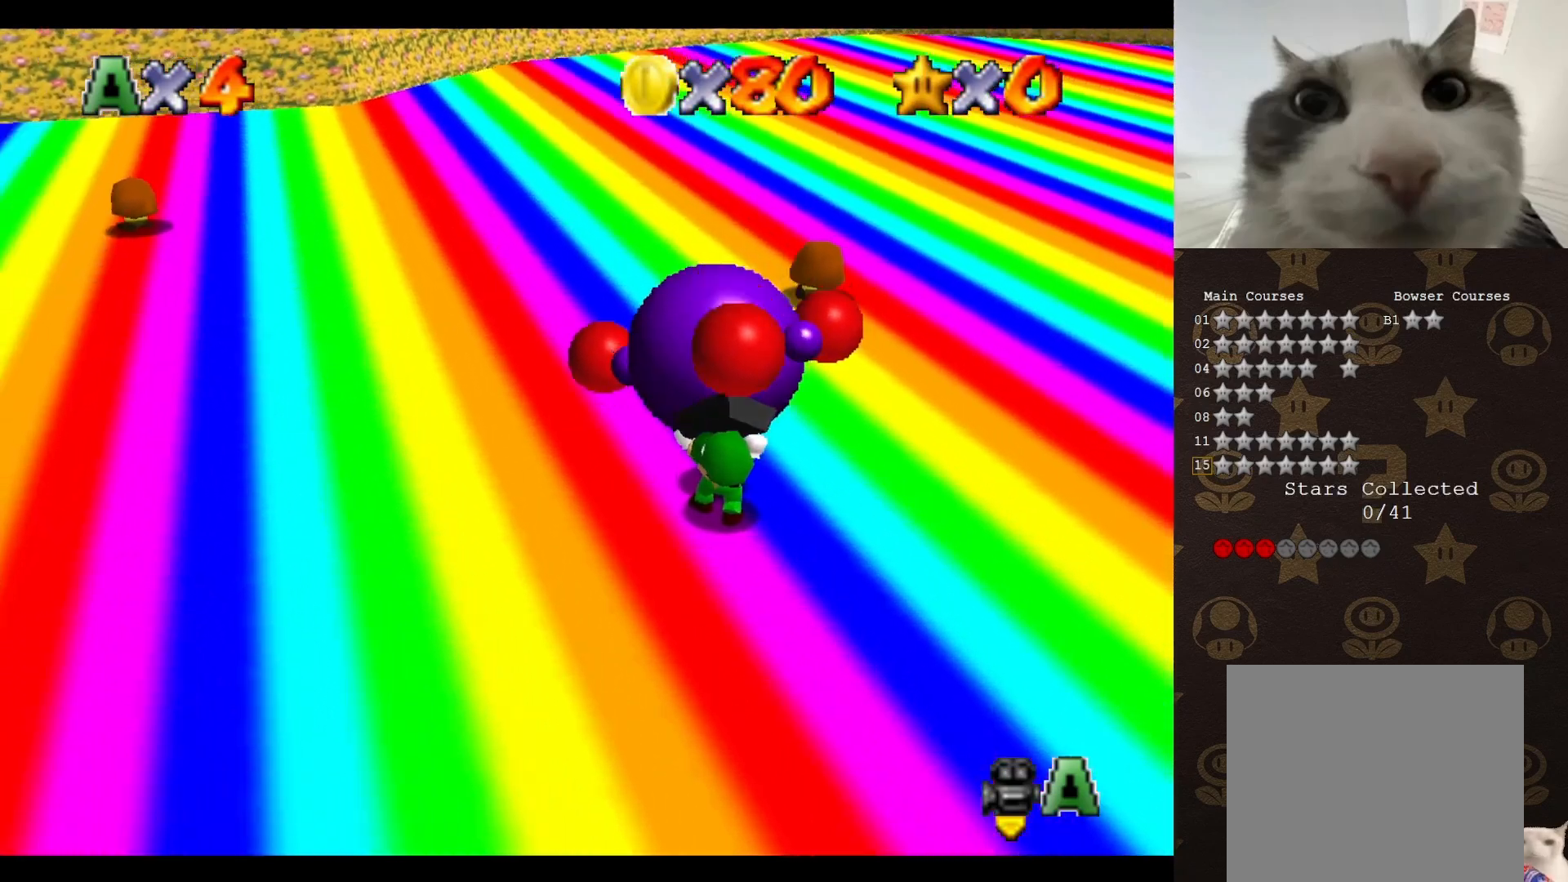
{"buttons": [], "left_stick": "up-right", "events": [[50, "left_stick", "up-right"]]}
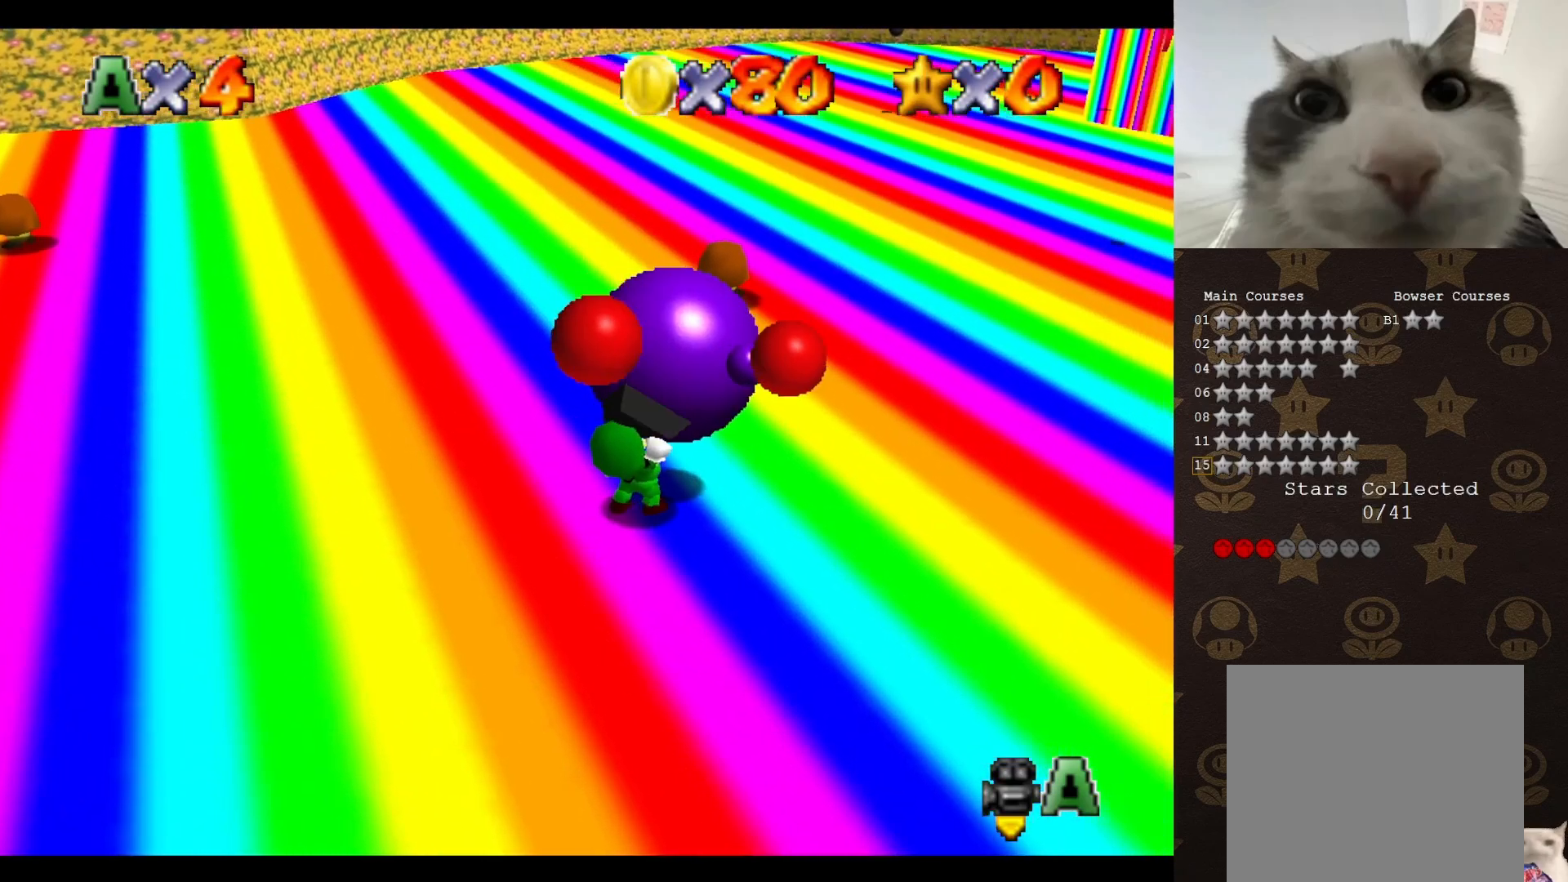
{"buttons": [], "left_stick": "up-right", "events": [[17, "A", "down"], [50, "B", "down"], [300, "A", "up"], [383, "B", "up"]]}
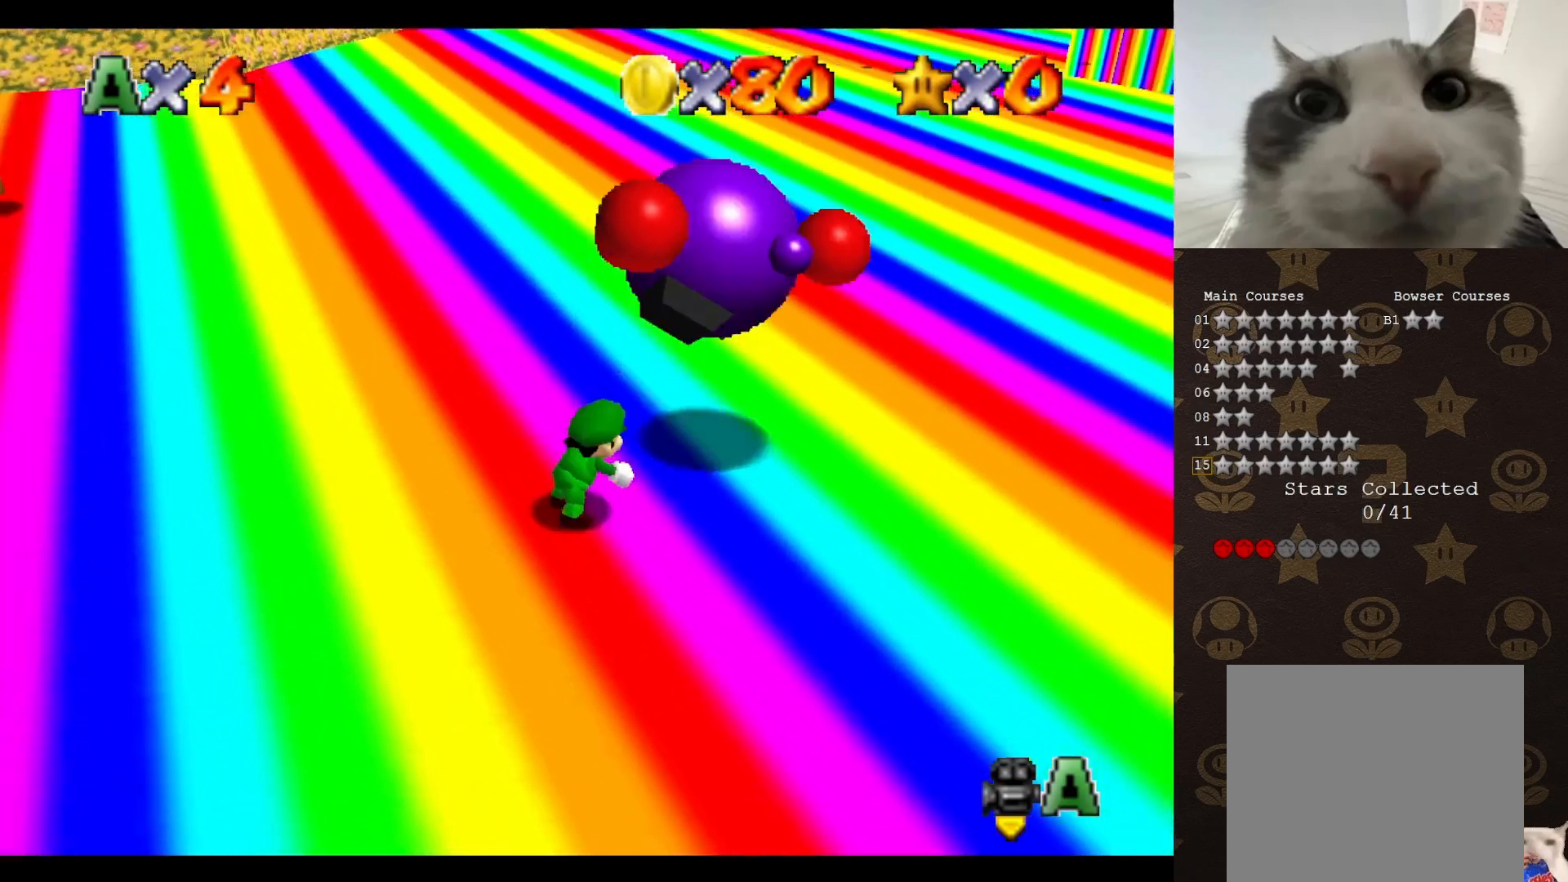
{"buttons": [], "left_stick": "up", "events": [[67, "C_LEFT", "down"], [167, "C_LEFT", "up"], [200, "left_stick", "up"]]}
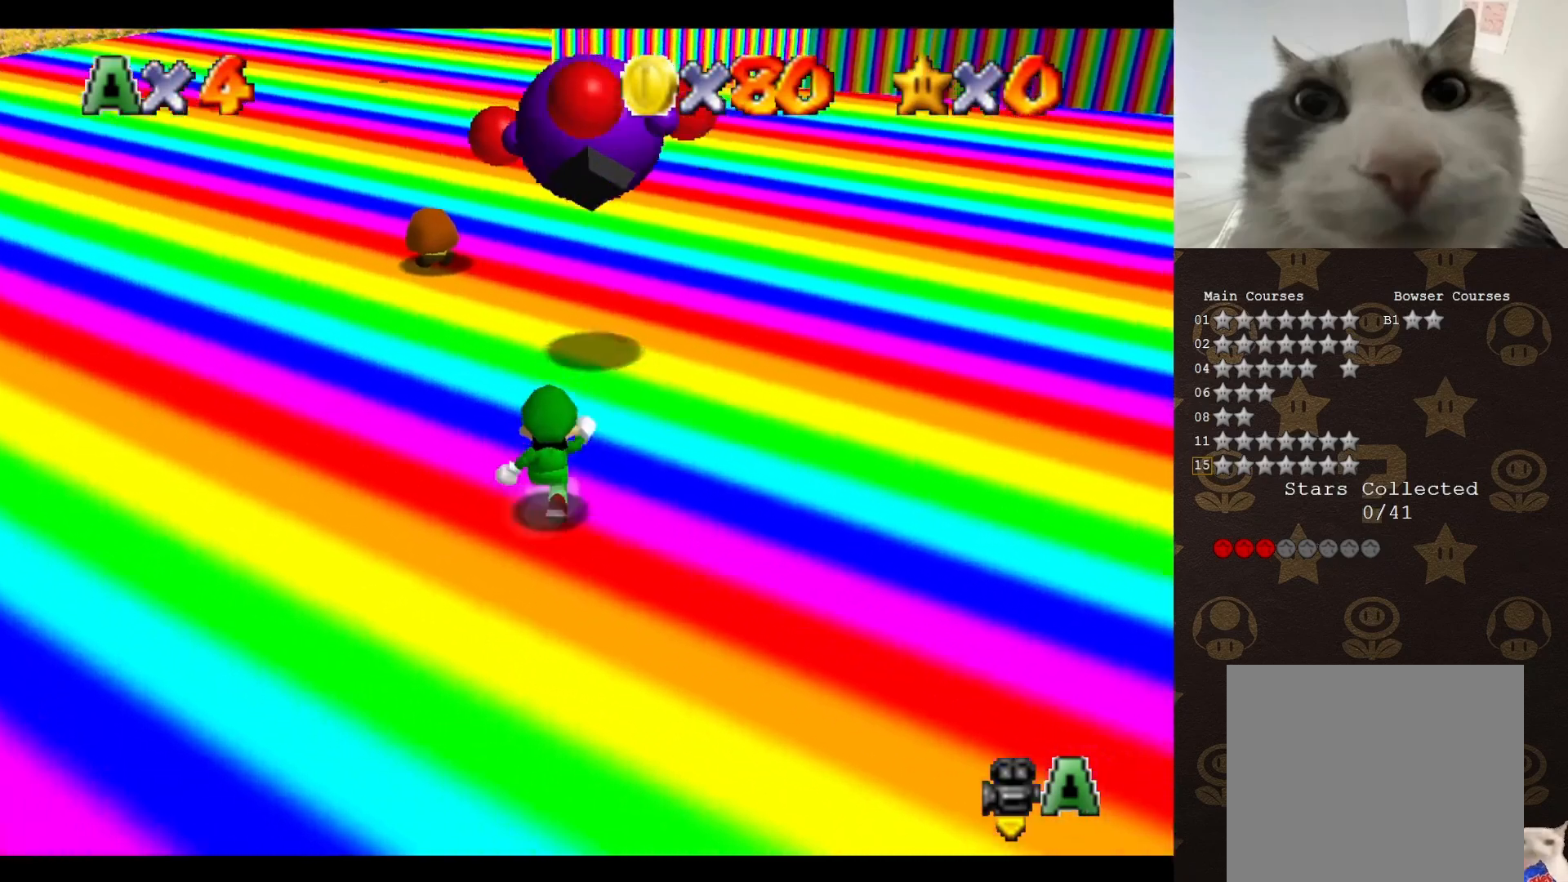
{"buttons": ["B"], "left_stick": "up-left", "events": [[100, "A", "down"], [350, "left_stick", "up-left"], [417, "A", "up"], [417, "B", "down"]]}
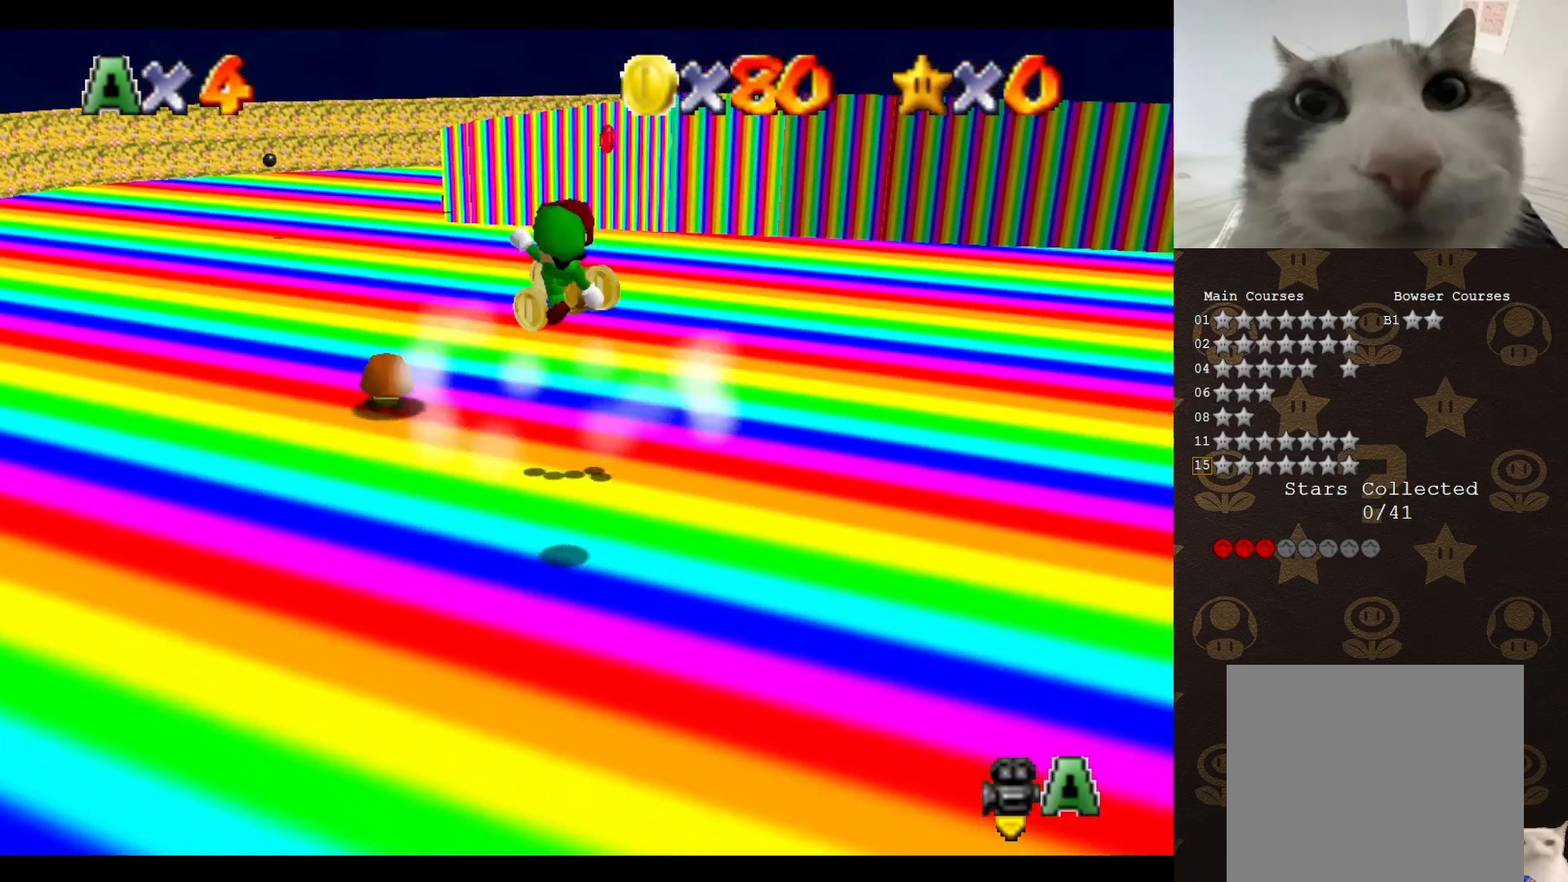
{"buttons": [], "left_stick": "up", "events": [[17, "B", "up"], [50, "left_stick", "up"]]}
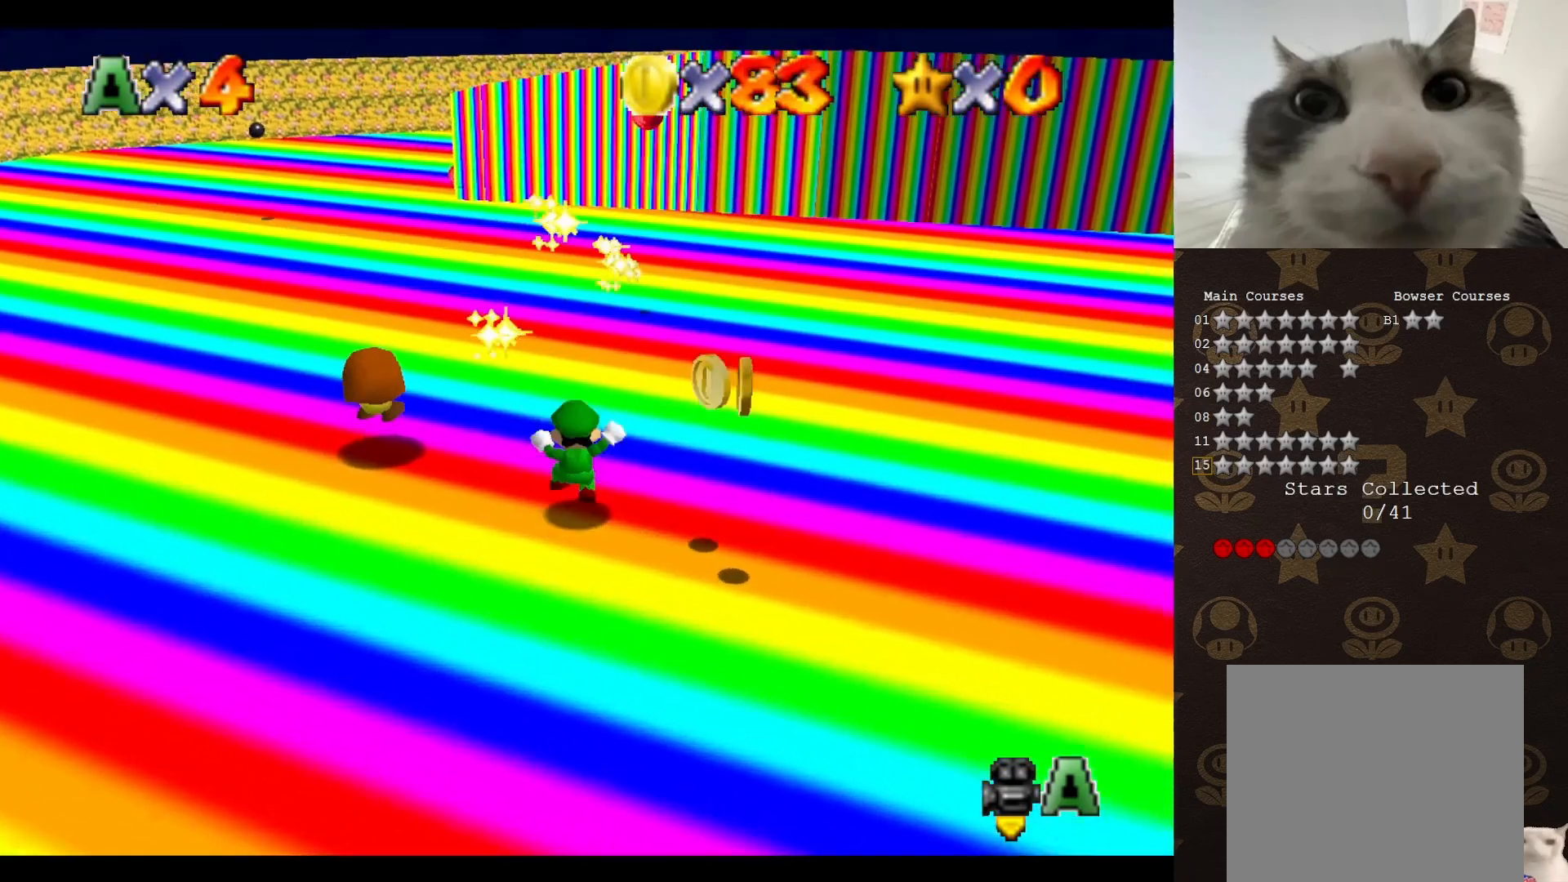
{"buttons": [], "left_stick": "down-right", "events": [[100, "left_stick", "up-right"], [383, "left_stick", "down-right"]]}
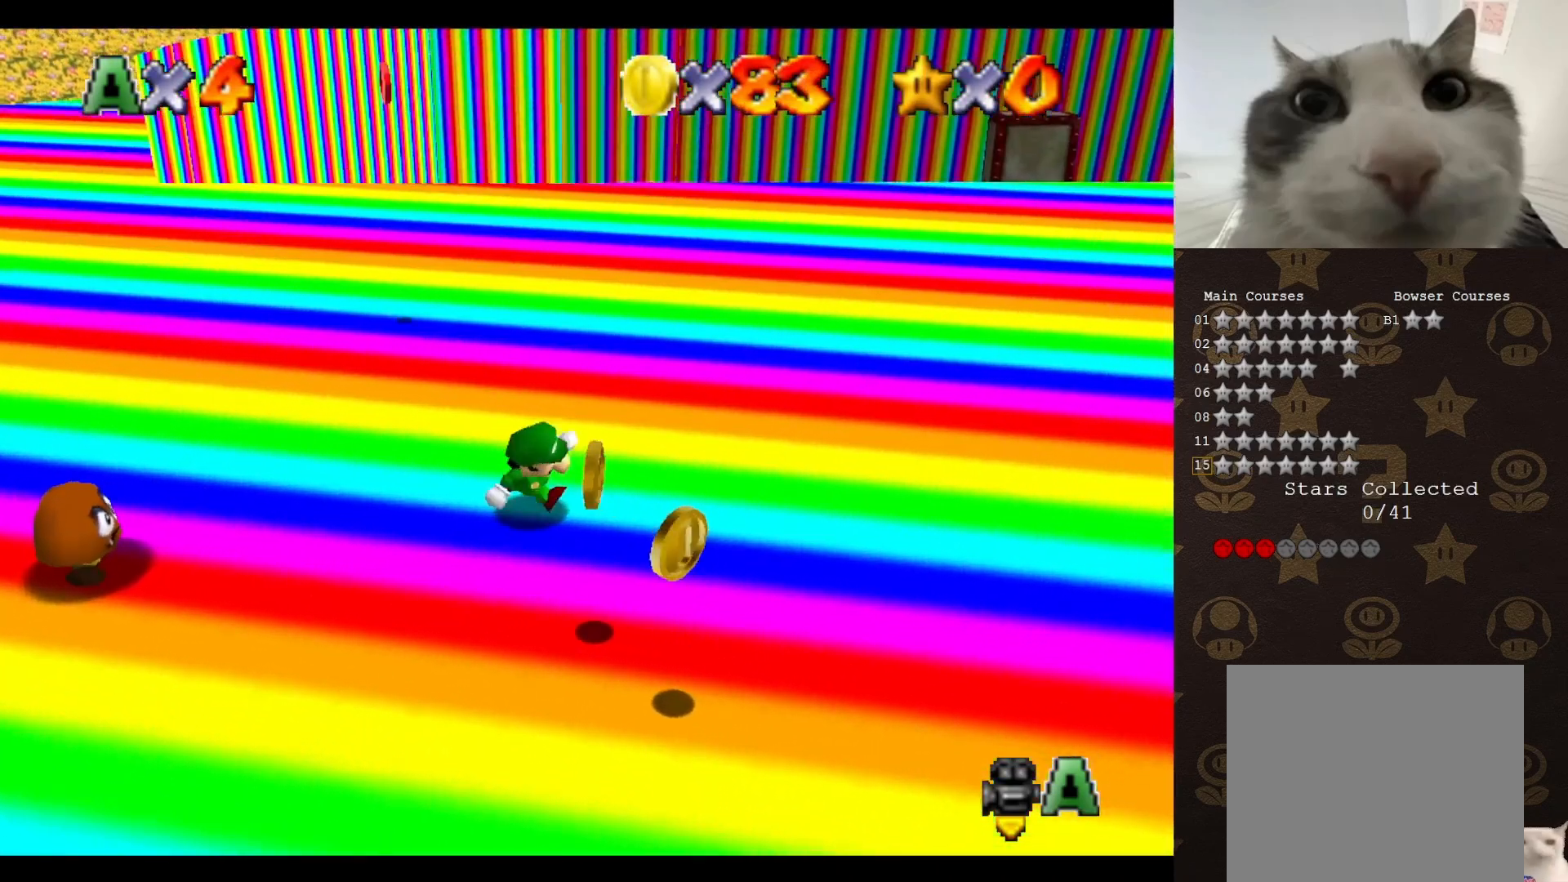
{"buttons": [], "left_stick": "up-right", "events": [[17, "left_stick", "down"], [450, "left_stick", "up-right"]]}
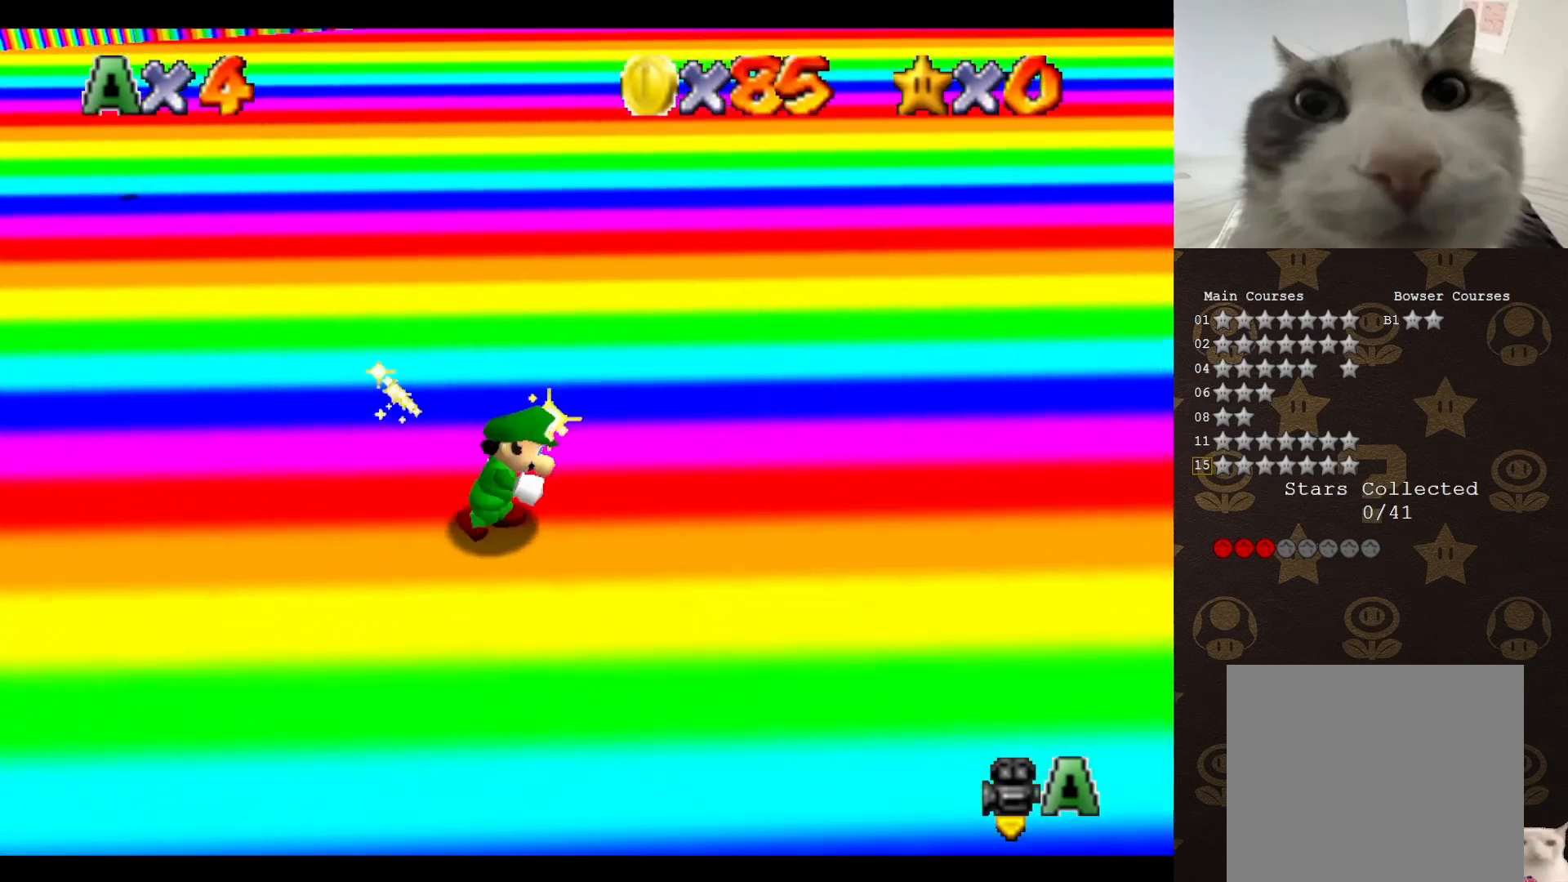
{"buttons": [], "left_stick": "up-left", "events": [[233, "left_stick", "up-left"], [417, "B", "down"], [483, "B", "up"]]}